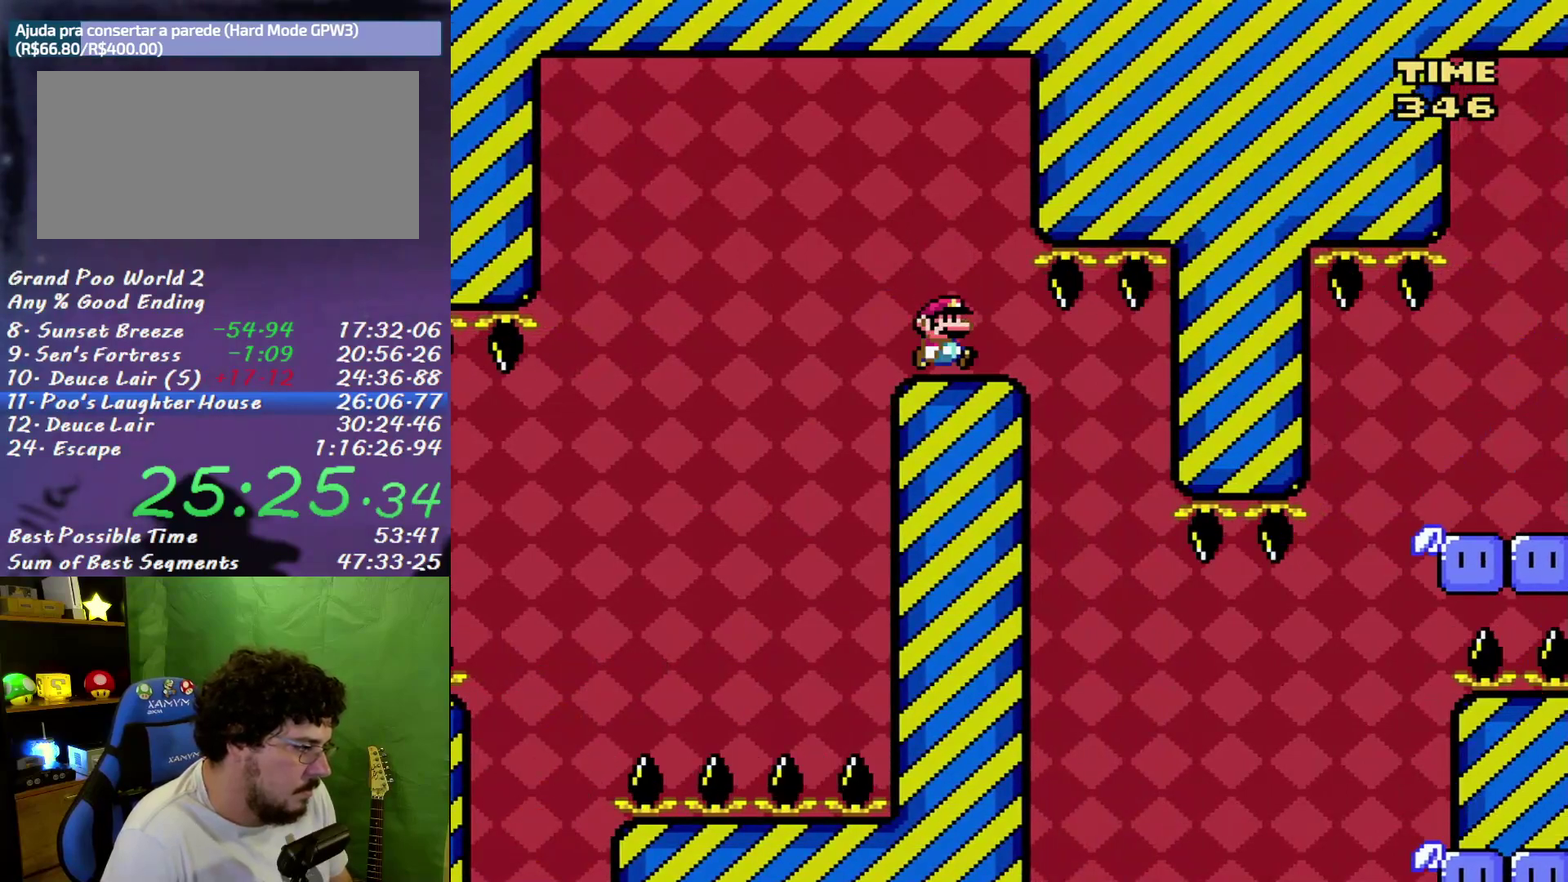
Gameplay with a controller (Nintendo layout); each line is a JSON object with the inputs held at the frame after it. "events" lists button and stick changes between this image and that frame as [ms after this image, input, new state], when the widget could be followed in between. Not read: L3 R3.
{"buttons": ["X", "DPAD_LEFT"], "events": [[367, "DPAD_LEFT", "down"], [367, "DPAD_RIGHT", "up"]]}
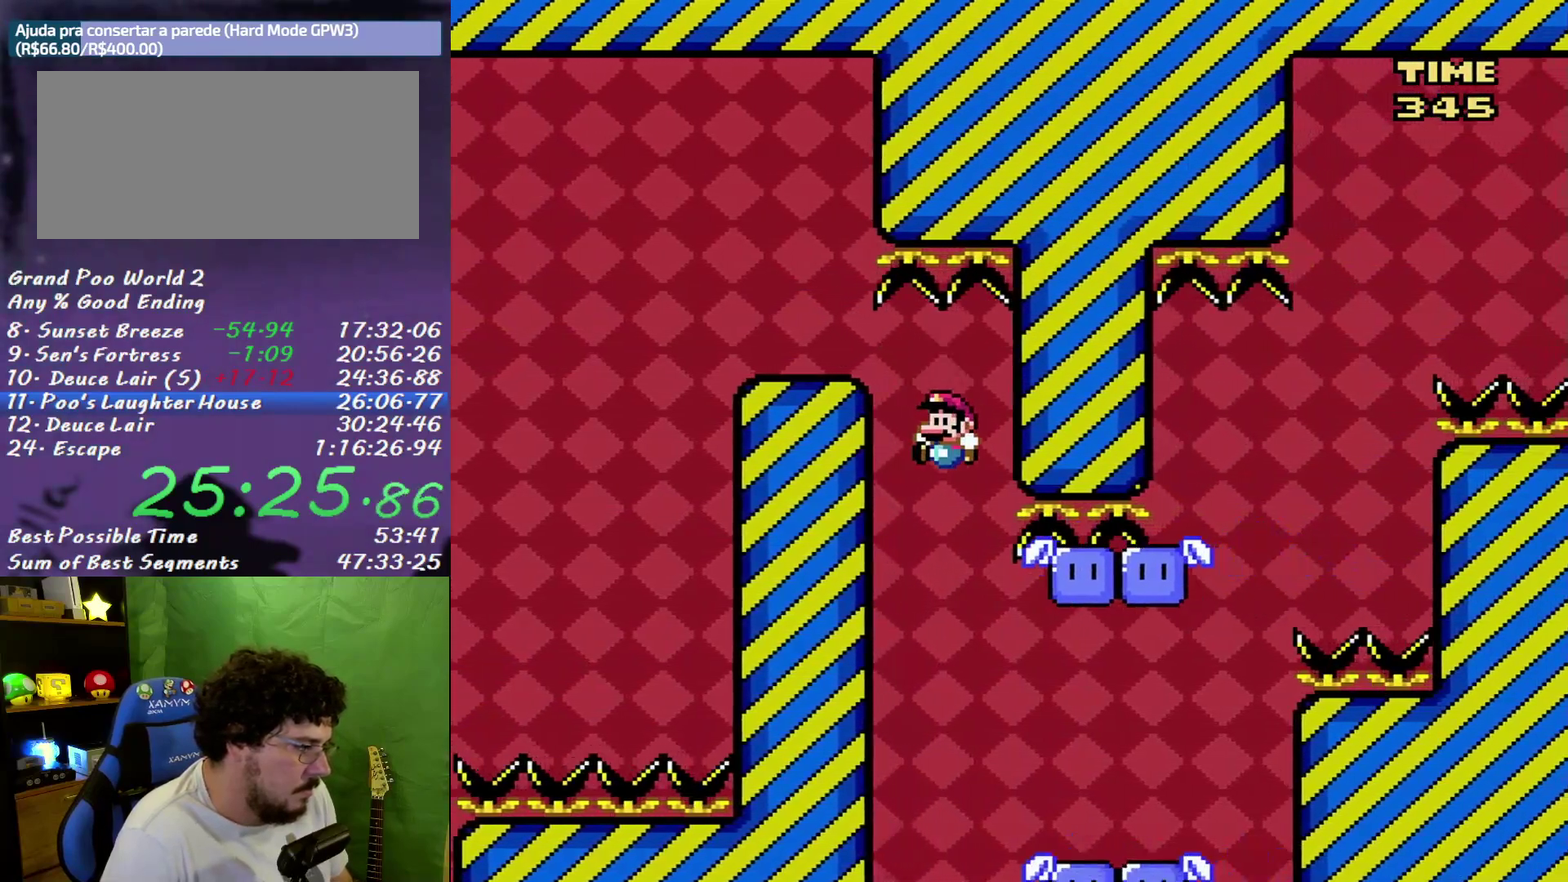
{"buttons": ["X", "DPAD_LEFT"], "events": [[83, "DPAD_LEFT", "up"], [83, "DPAD_RIGHT", "down"], [400, "DPAD_LEFT", "down"], [400, "DPAD_RIGHT", "up"]]}
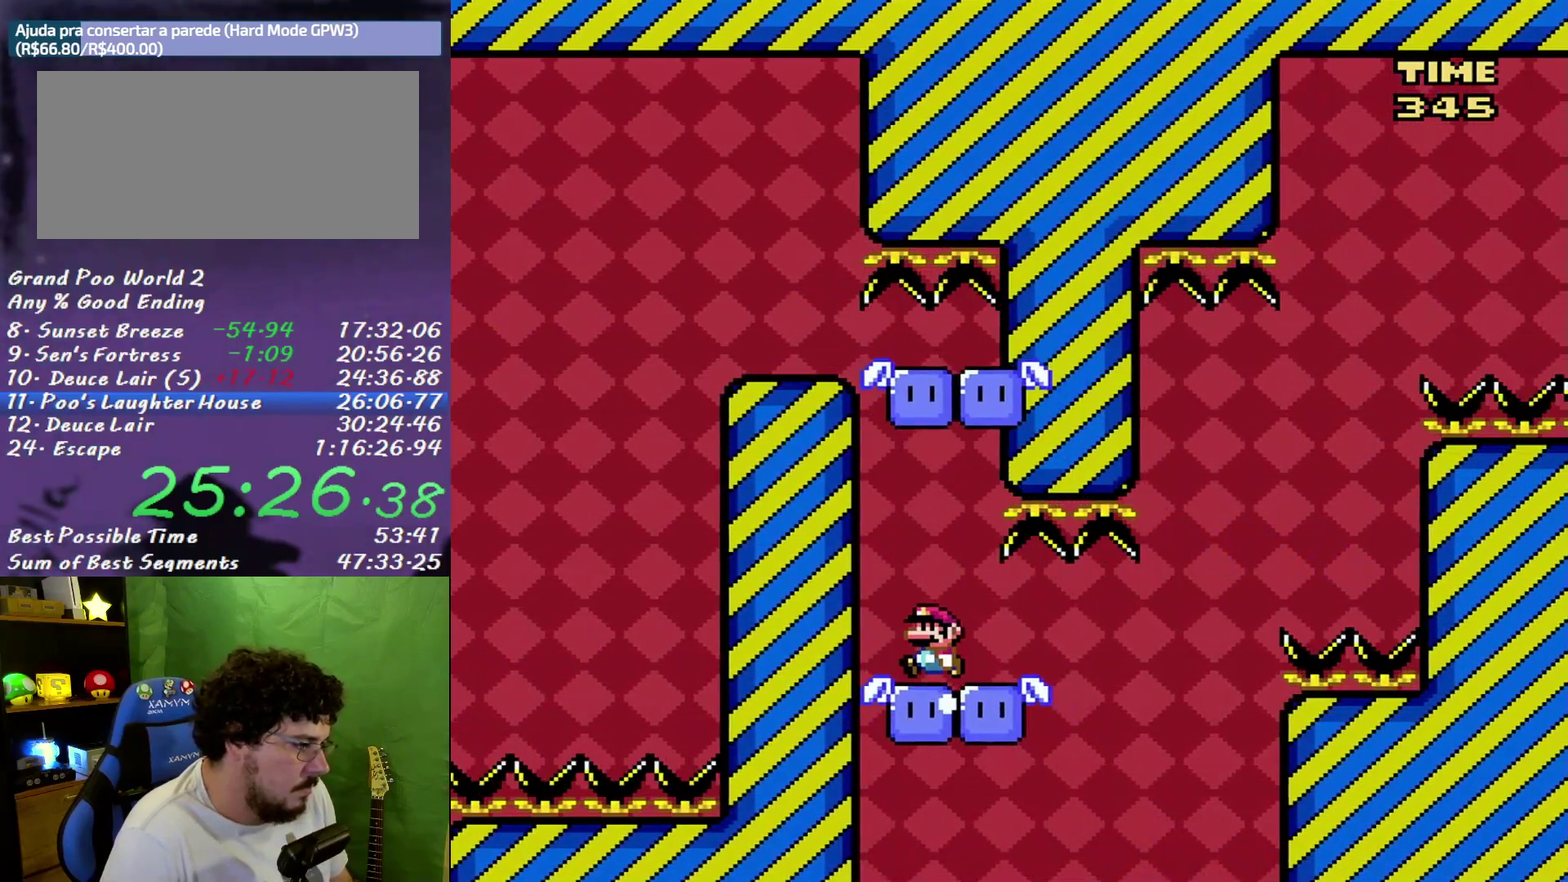
{"buttons": ["X"], "events": [[17, "DPAD_LEFT", "up"]]}
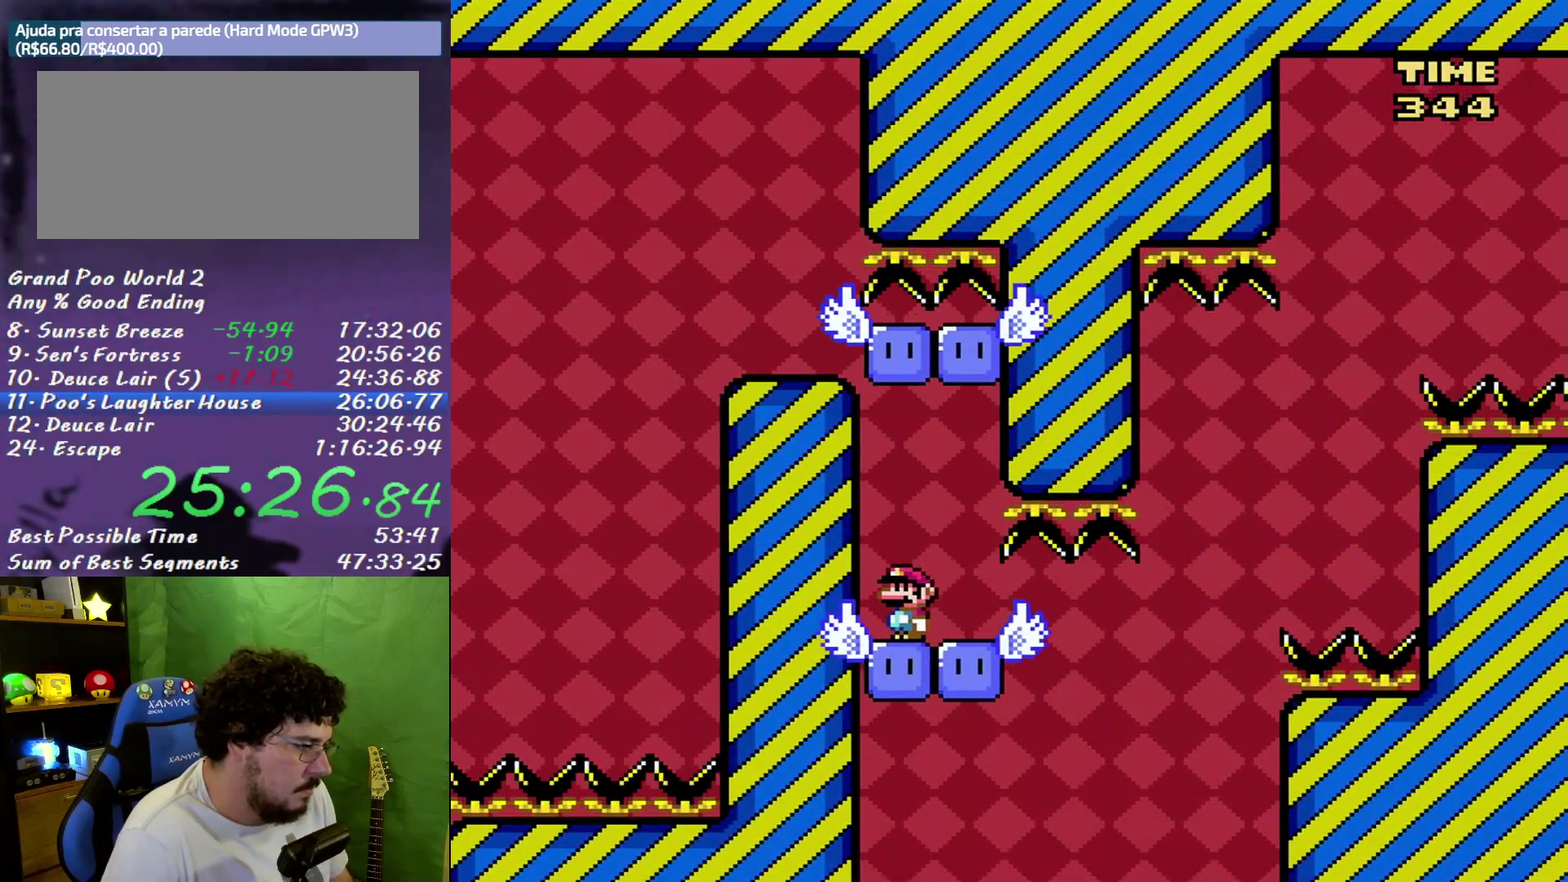
{"buttons": ["X", "DPAD_RIGHT"], "events": [[183, "DPAD_RIGHT", "down"]]}
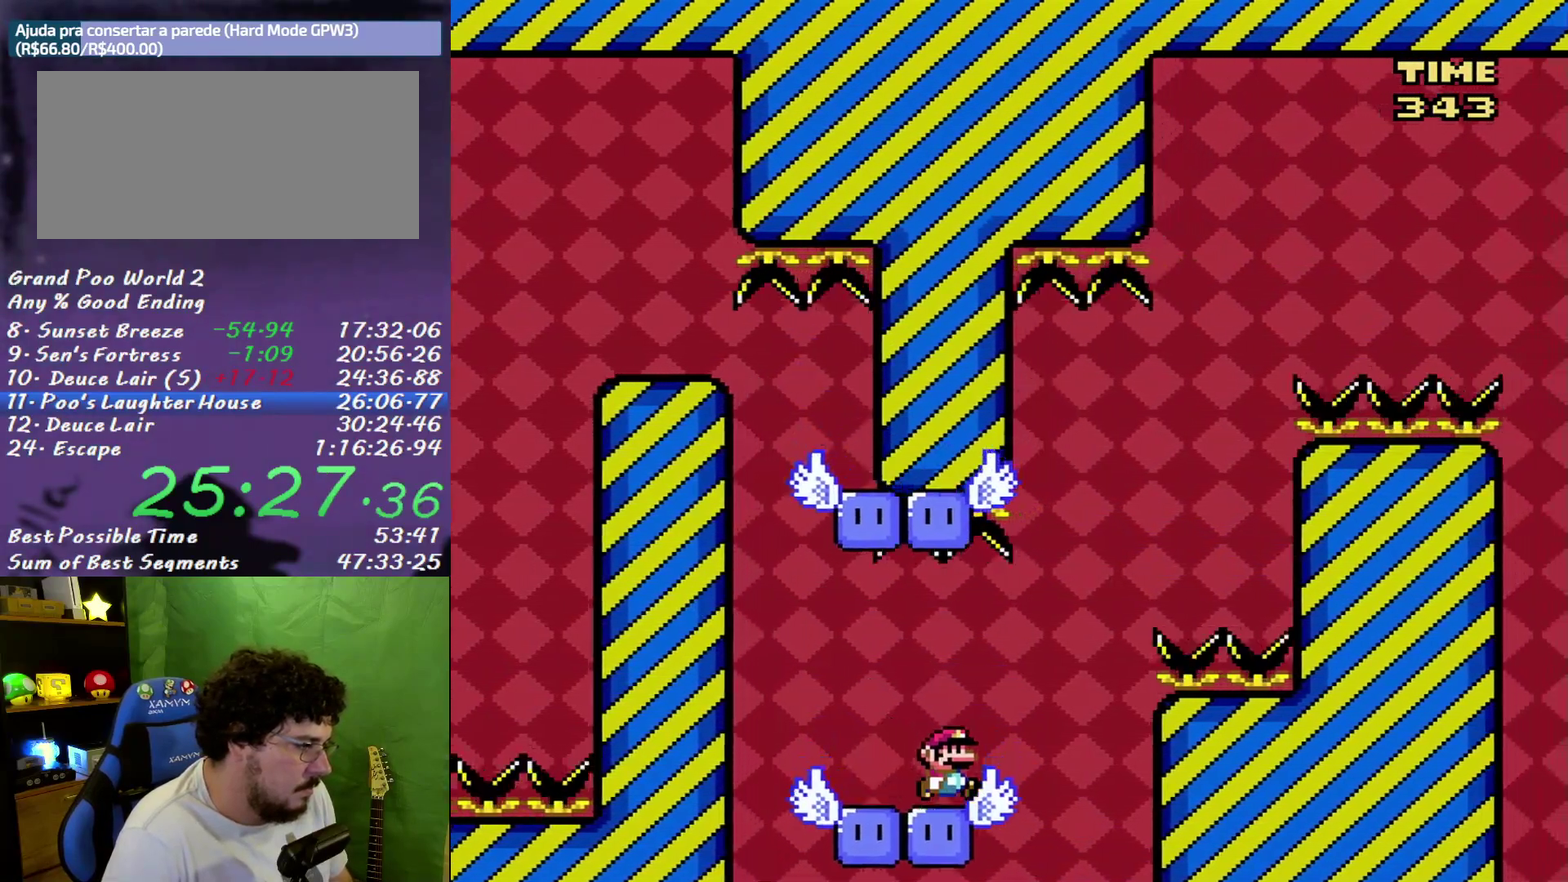
{"buttons": ["B", "X", "DPAD_LEFT"], "events": [[50, "B", "down"], [367, "DPAD_RIGHT", "up"], [417, "DPAD_LEFT", "down"]]}
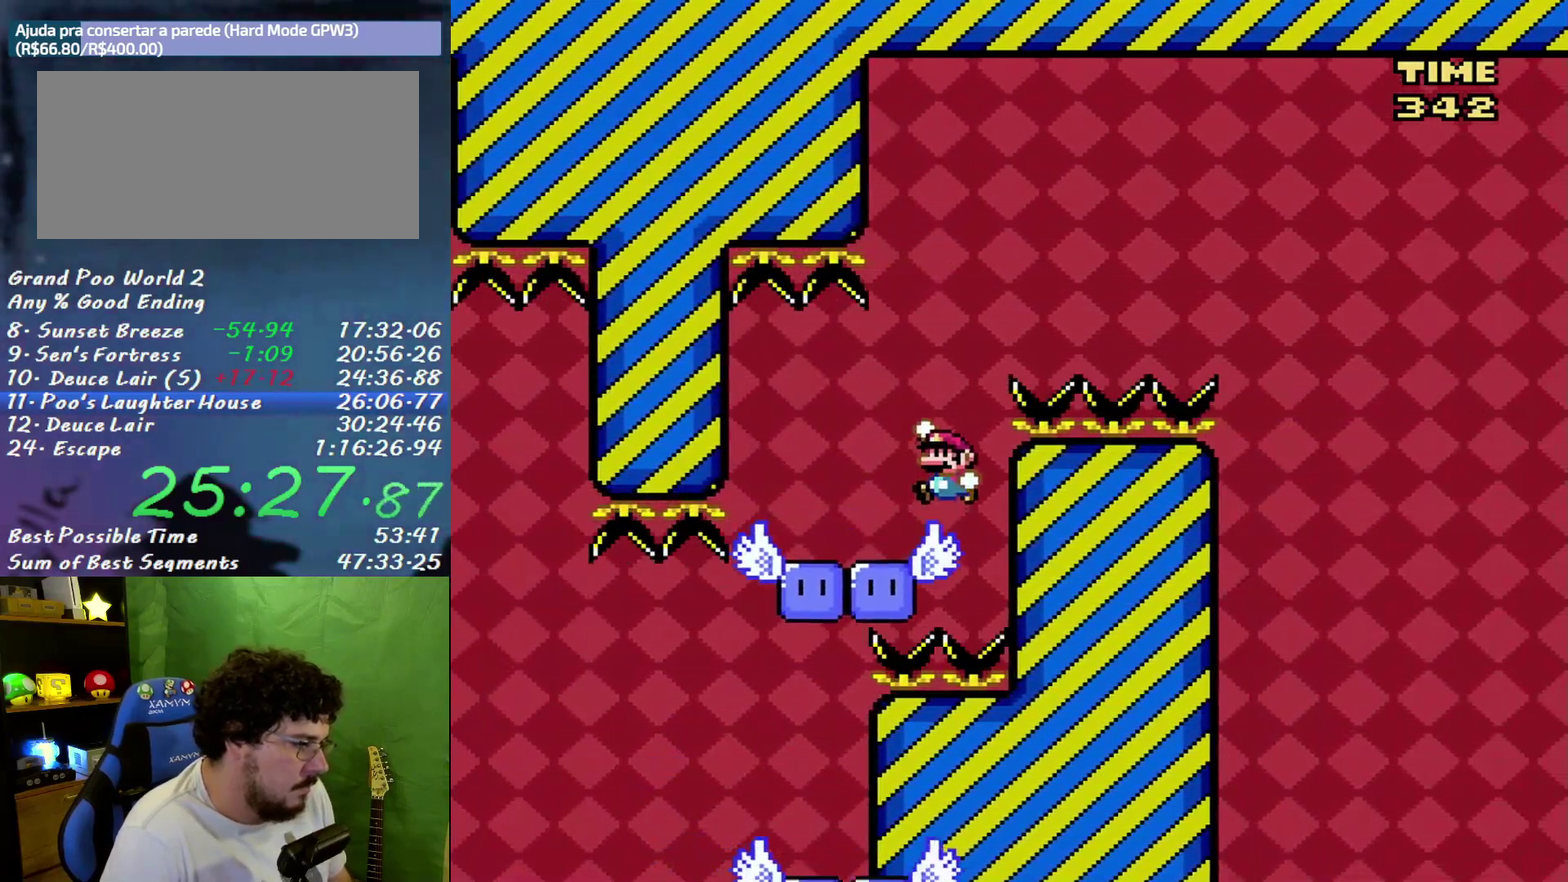
{"buttons": ["B", "X", "DPAD_RIGHT"], "events": [[50, "B", "up"], [50, "DPAD_LEFT", "up"], [150, "DPAD_LEFT", "down"], [233, "B", "down"], [267, "DPAD_LEFT", "up"], [267, "DPAD_RIGHT", "down"]]}
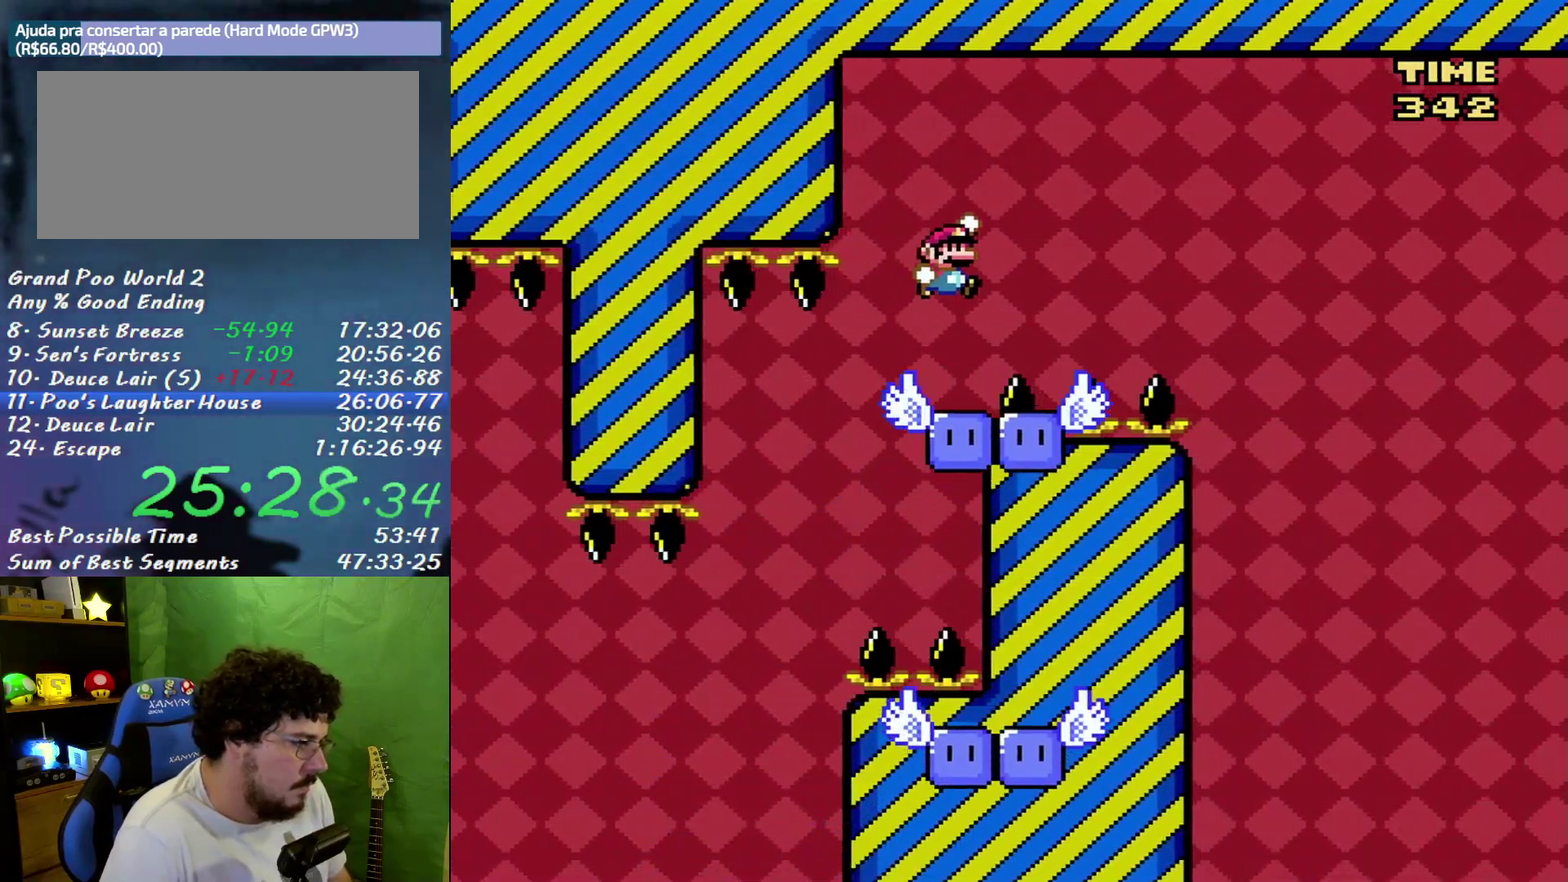
{"buttons": ["X", "DPAD_RIGHT"], "events": [[17, "B", "up"], [333, "A", "down"], [400, "A", "up"]]}
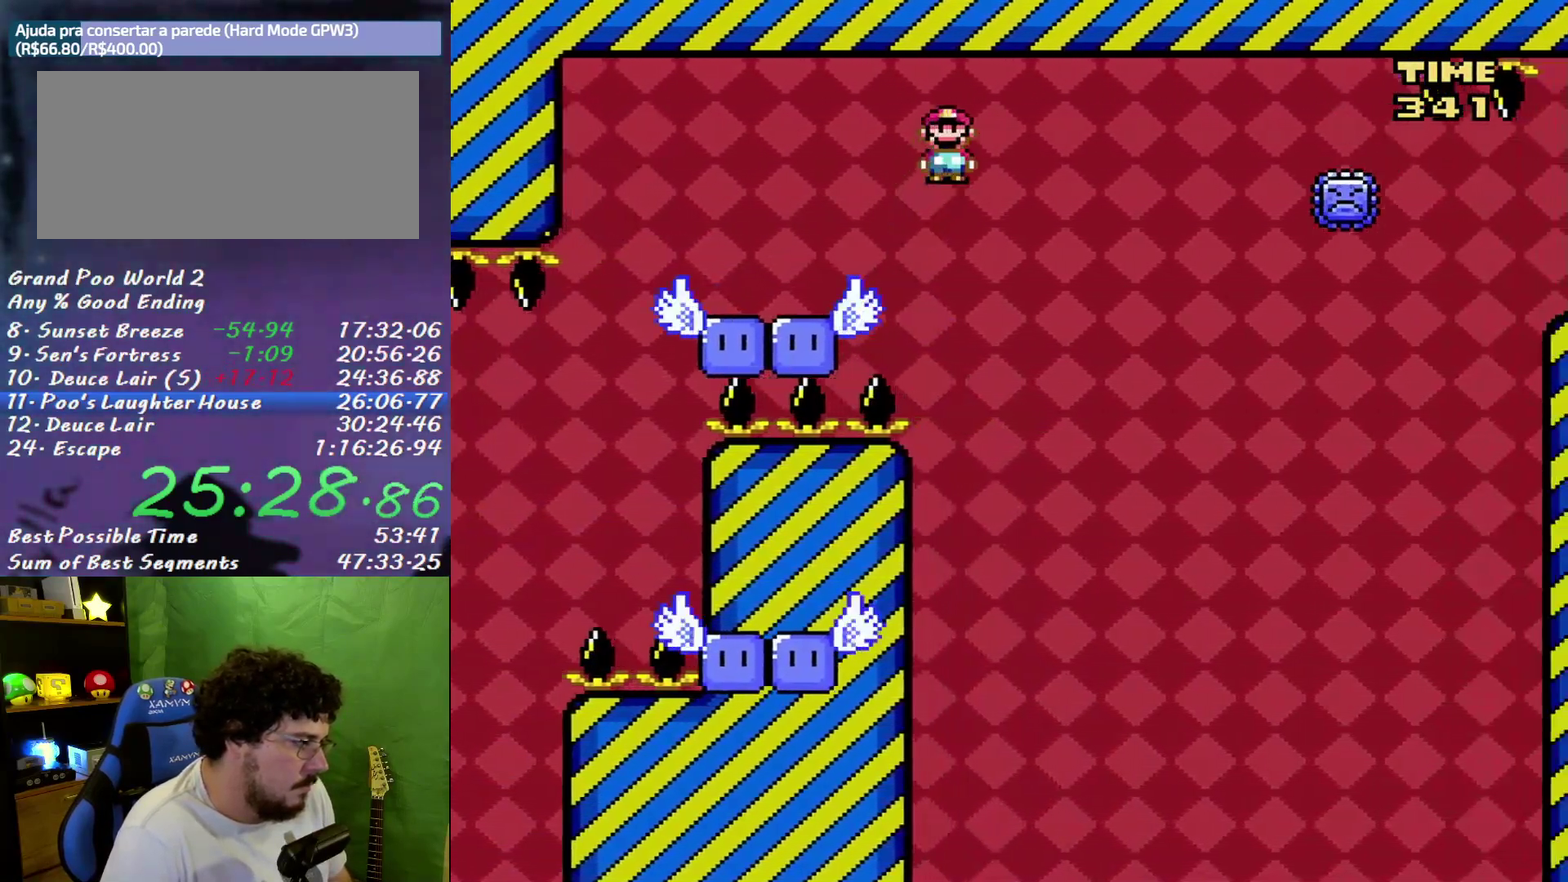
{"buttons": ["A", "X", "DPAD_RIGHT"], "events": [[117, "A", "down"], [200, "A", "up"], [400, "A", "down"]]}
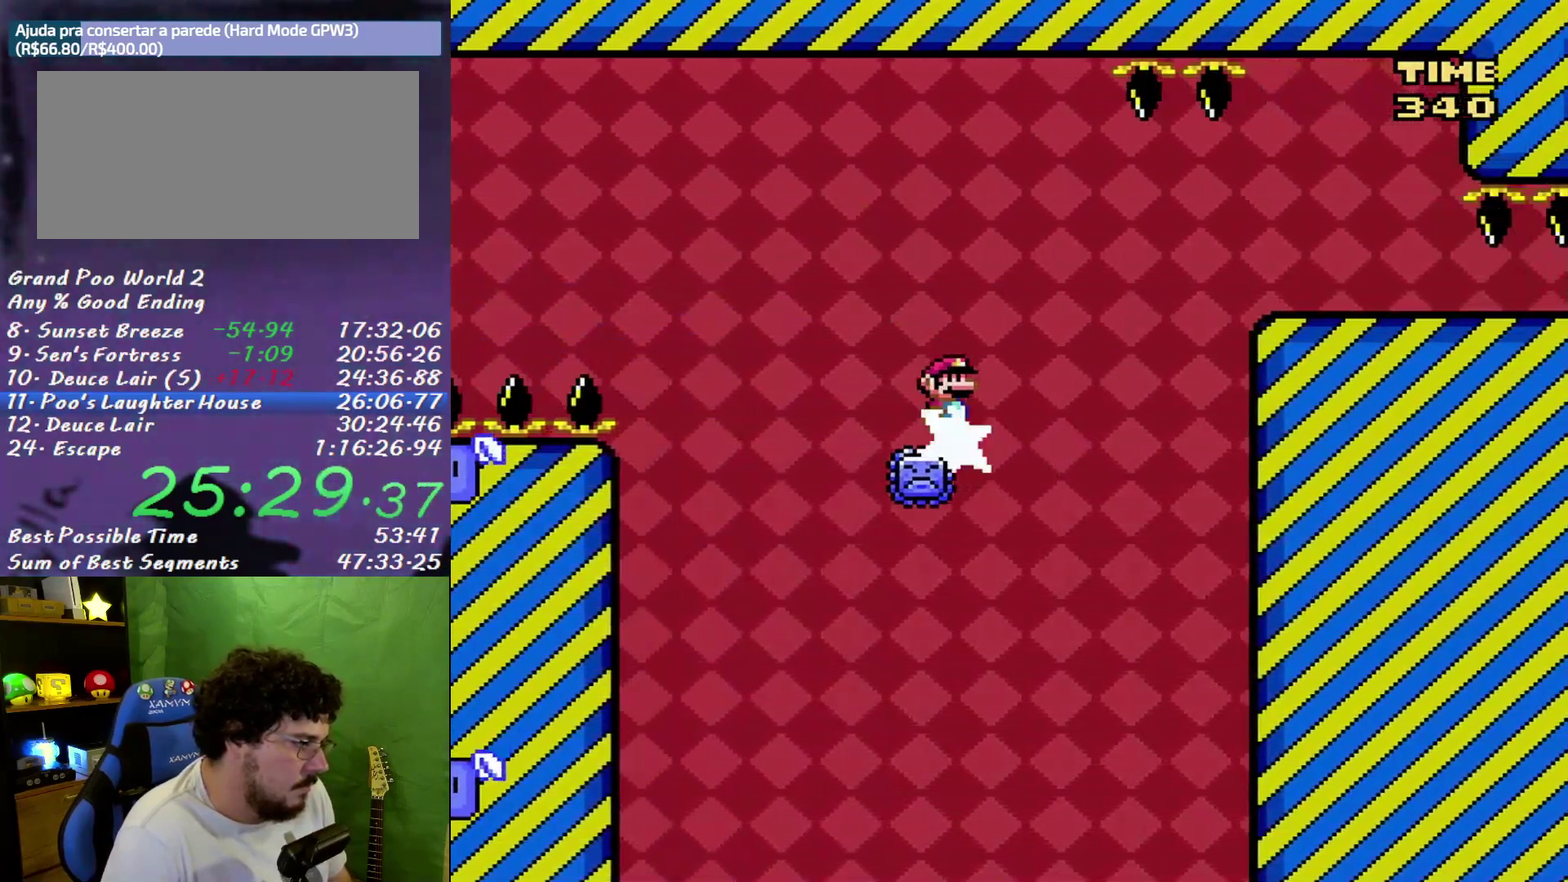
{"buttons": ["X", "DPAD_RIGHT"], "events": [[117, "A", "up"], [217, "A", "down"], [483, "A", "up"]]}
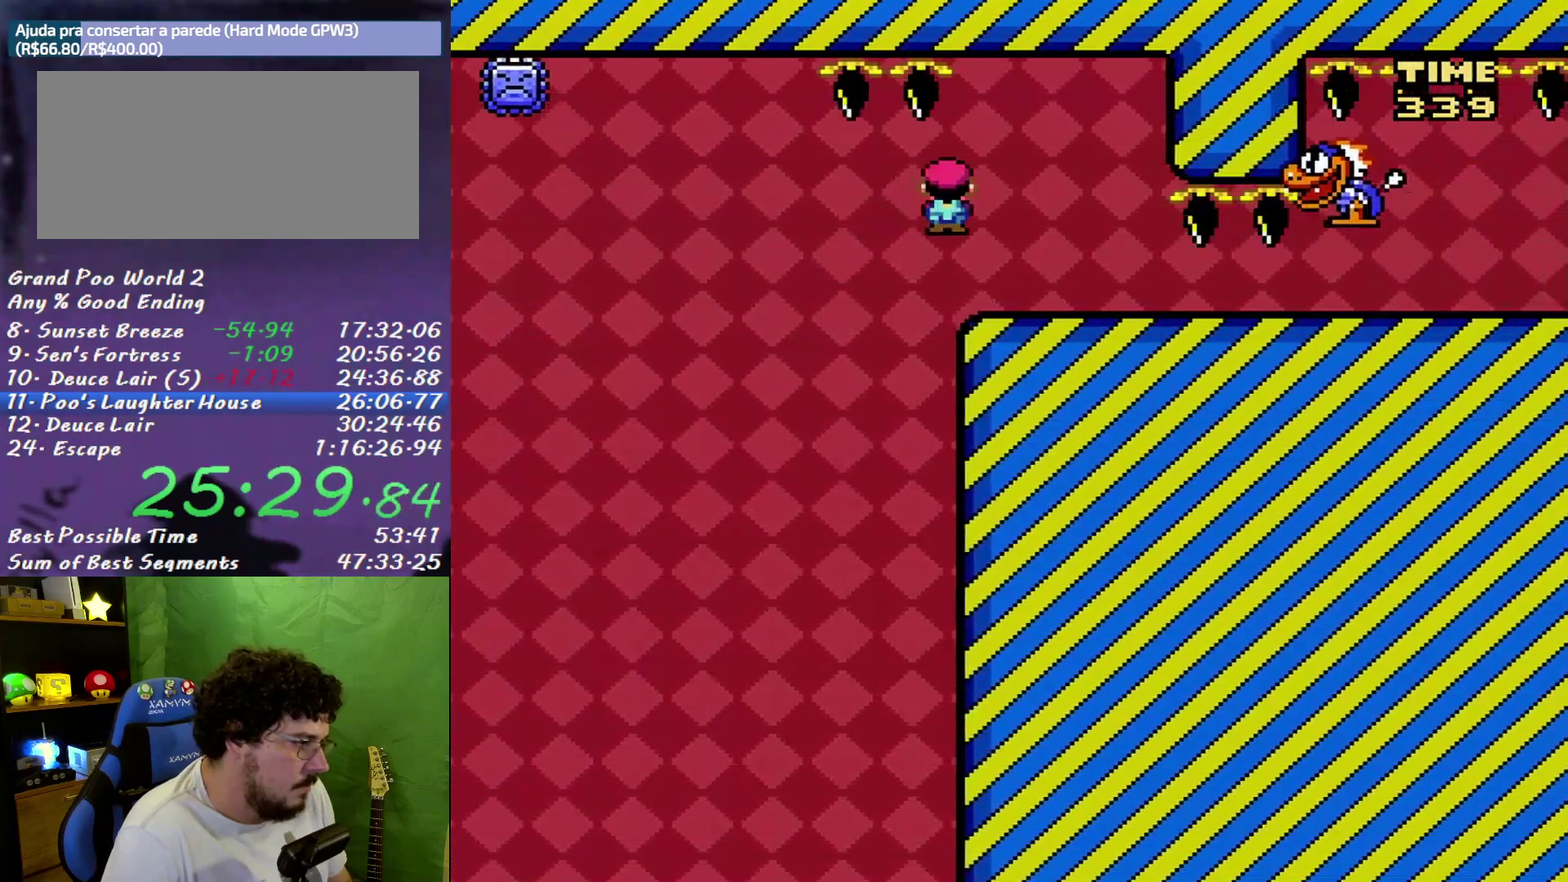
{"buttons": ["X", "DPAD_LEFT"], "events": [[450, "DPAD_RIGHT", "up"], [483, "DPAD_LEFT", "down"]]}
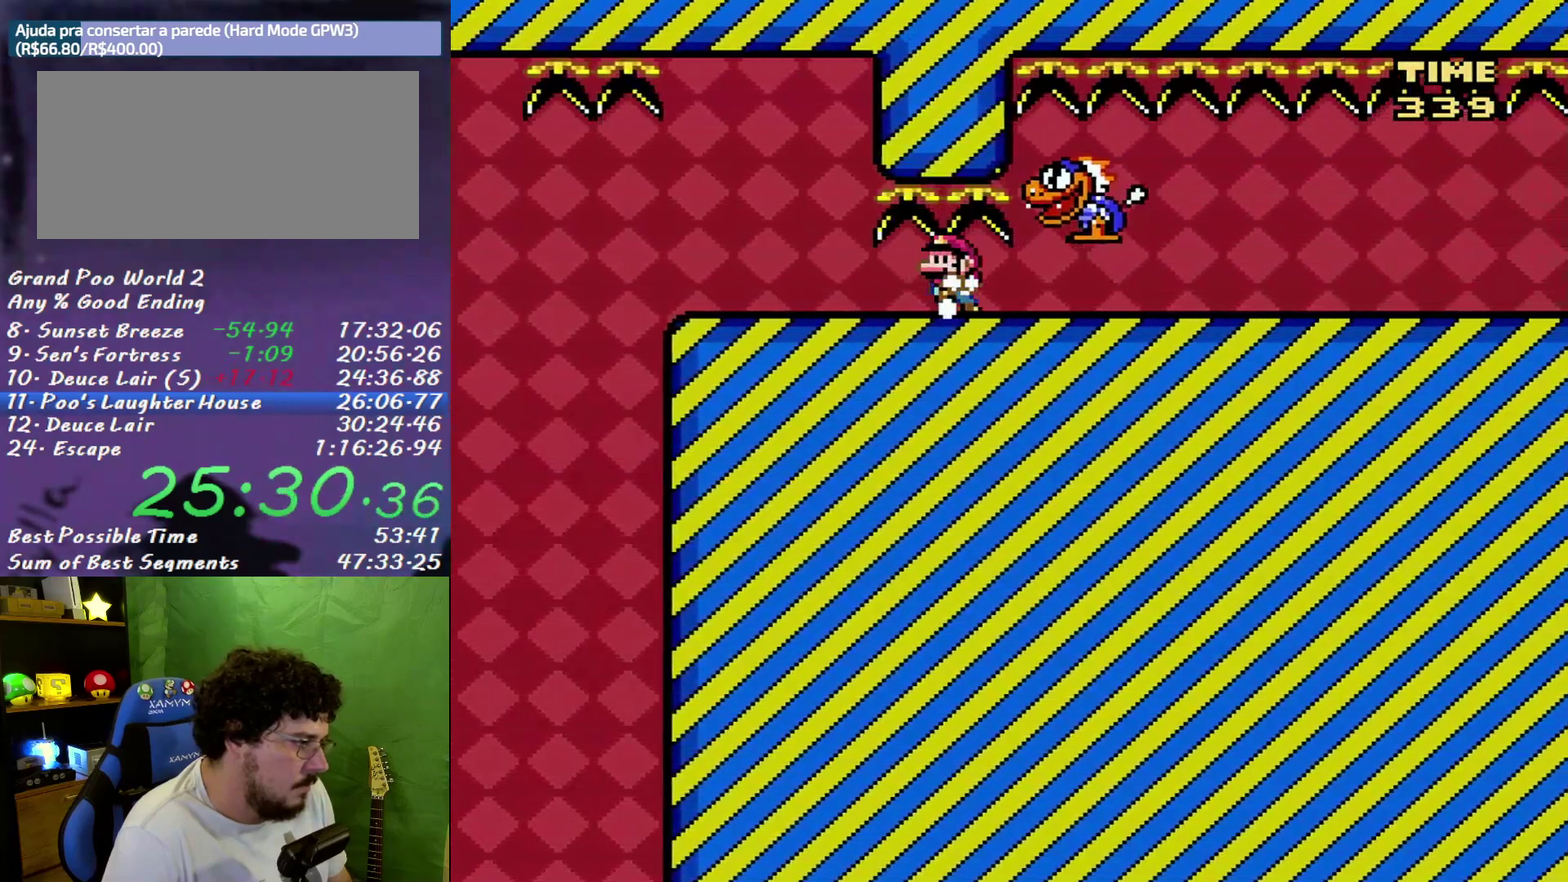
{"buttons": ["X"], "events": [[117, "DPAD_LEFT", "up"]]}
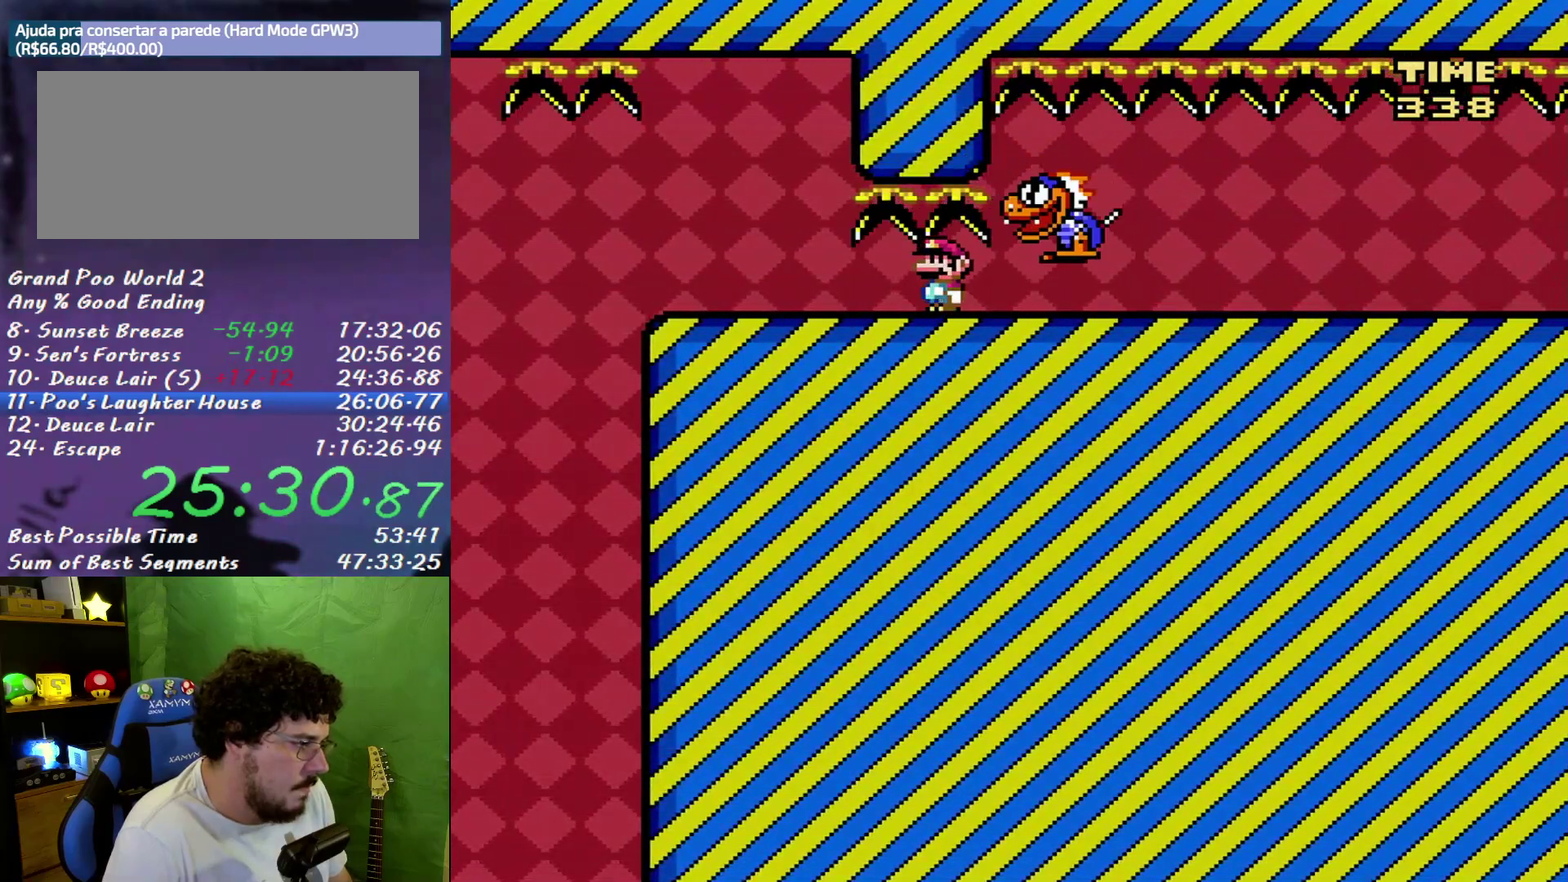
{"buttons": ["X", "DPAD_RIGHT"], "events": [[267, "DPAD_RIGHT", "down"]]}
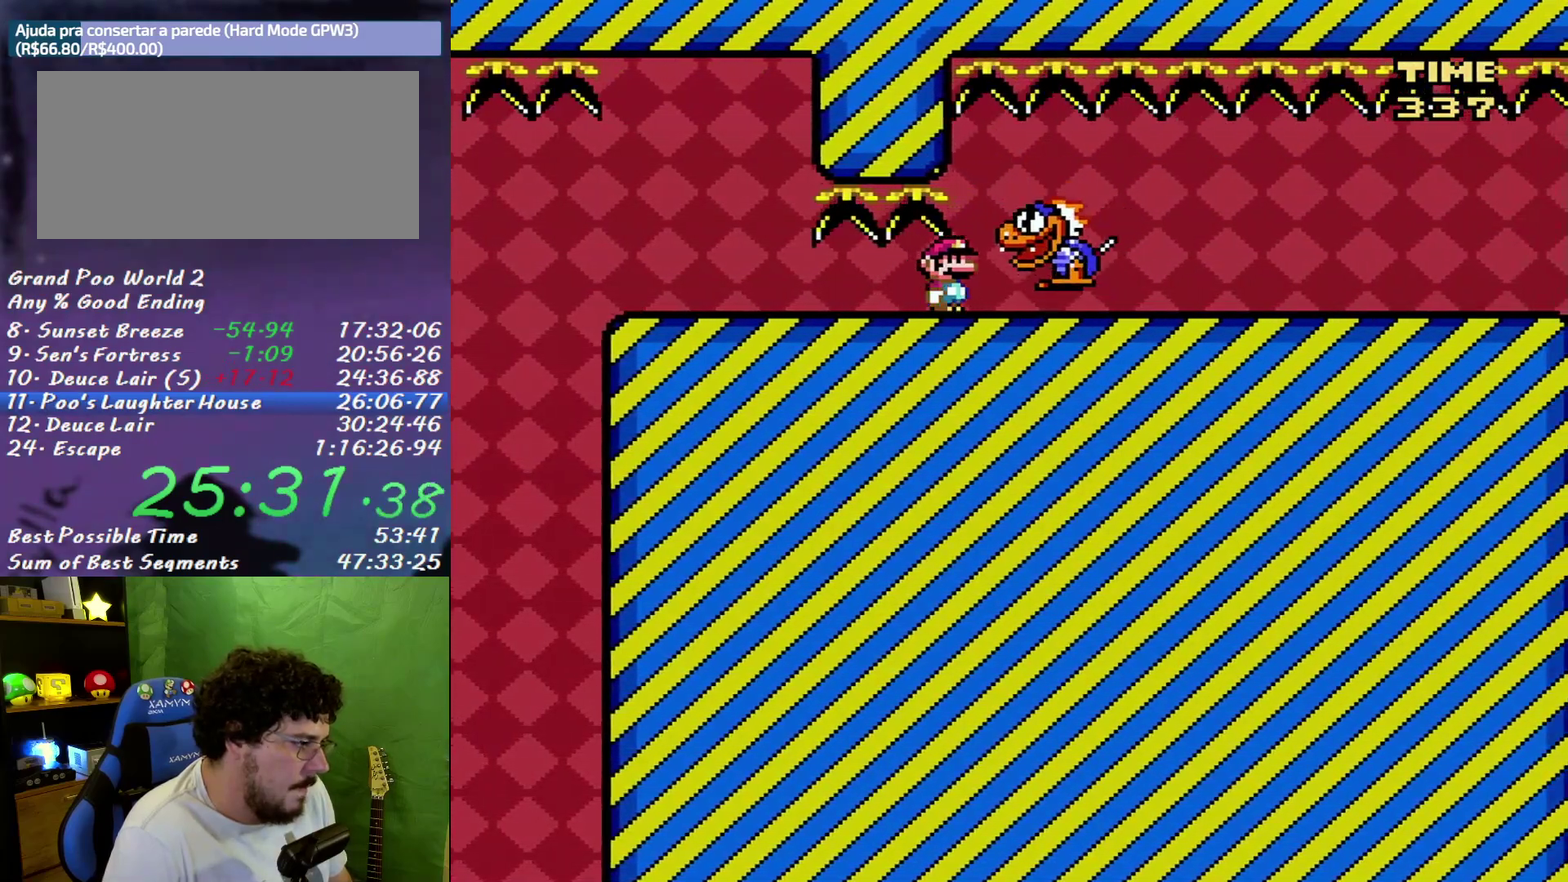
{"buttons": ["X", "DPAD_RIGHT"], "events": []}
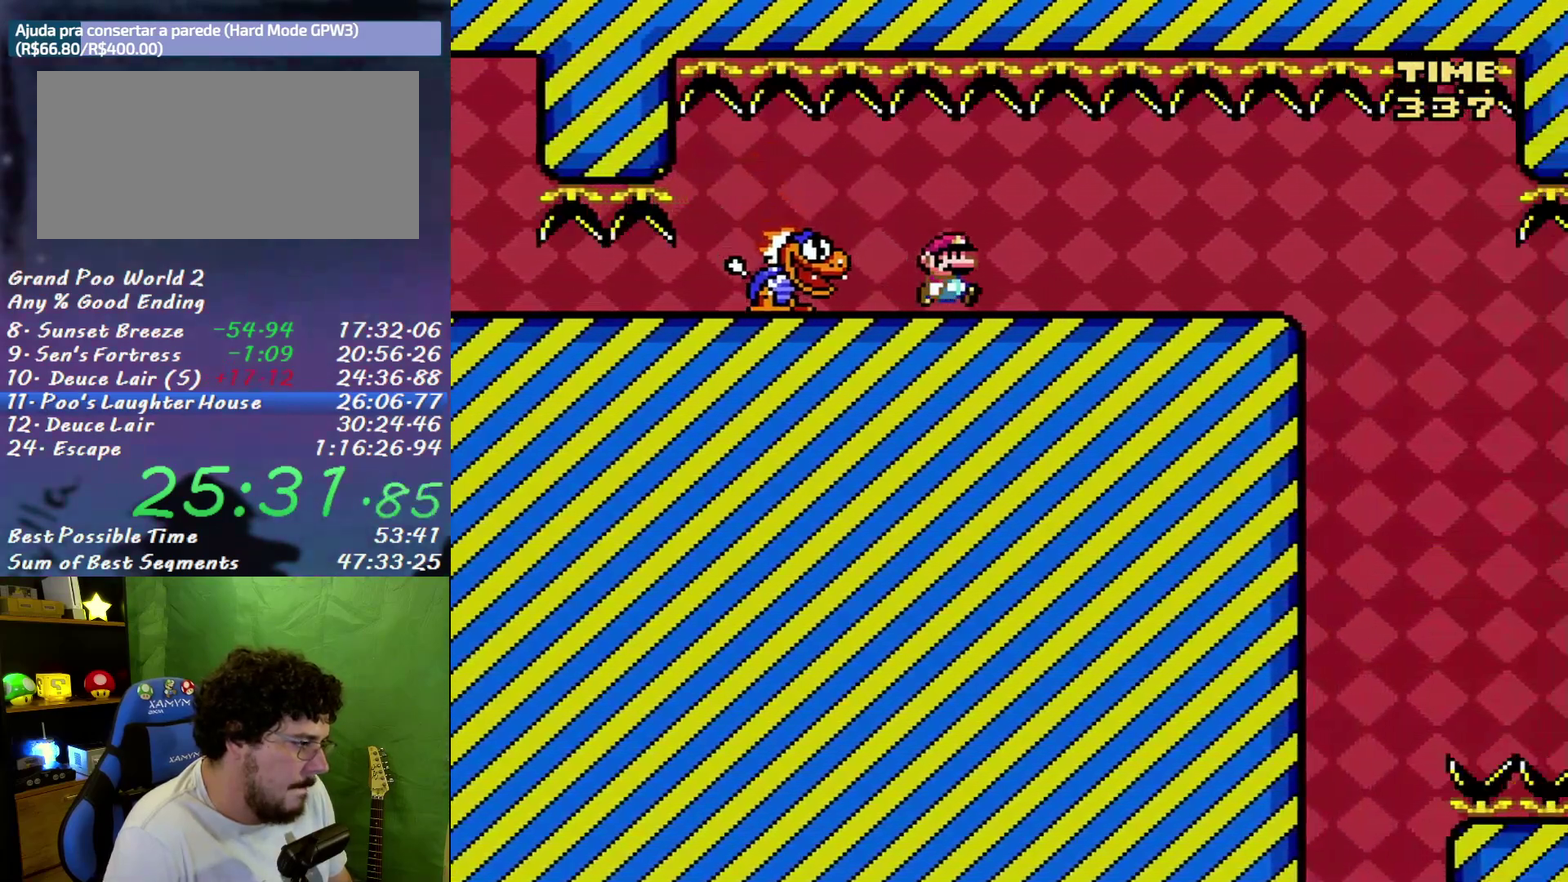
{"buttons": ["X", "DPAD_LEFT"], "events": [[483, "DPAD_LEFT", "down"], [483, "DPAD_RIGHT", "up"]]}
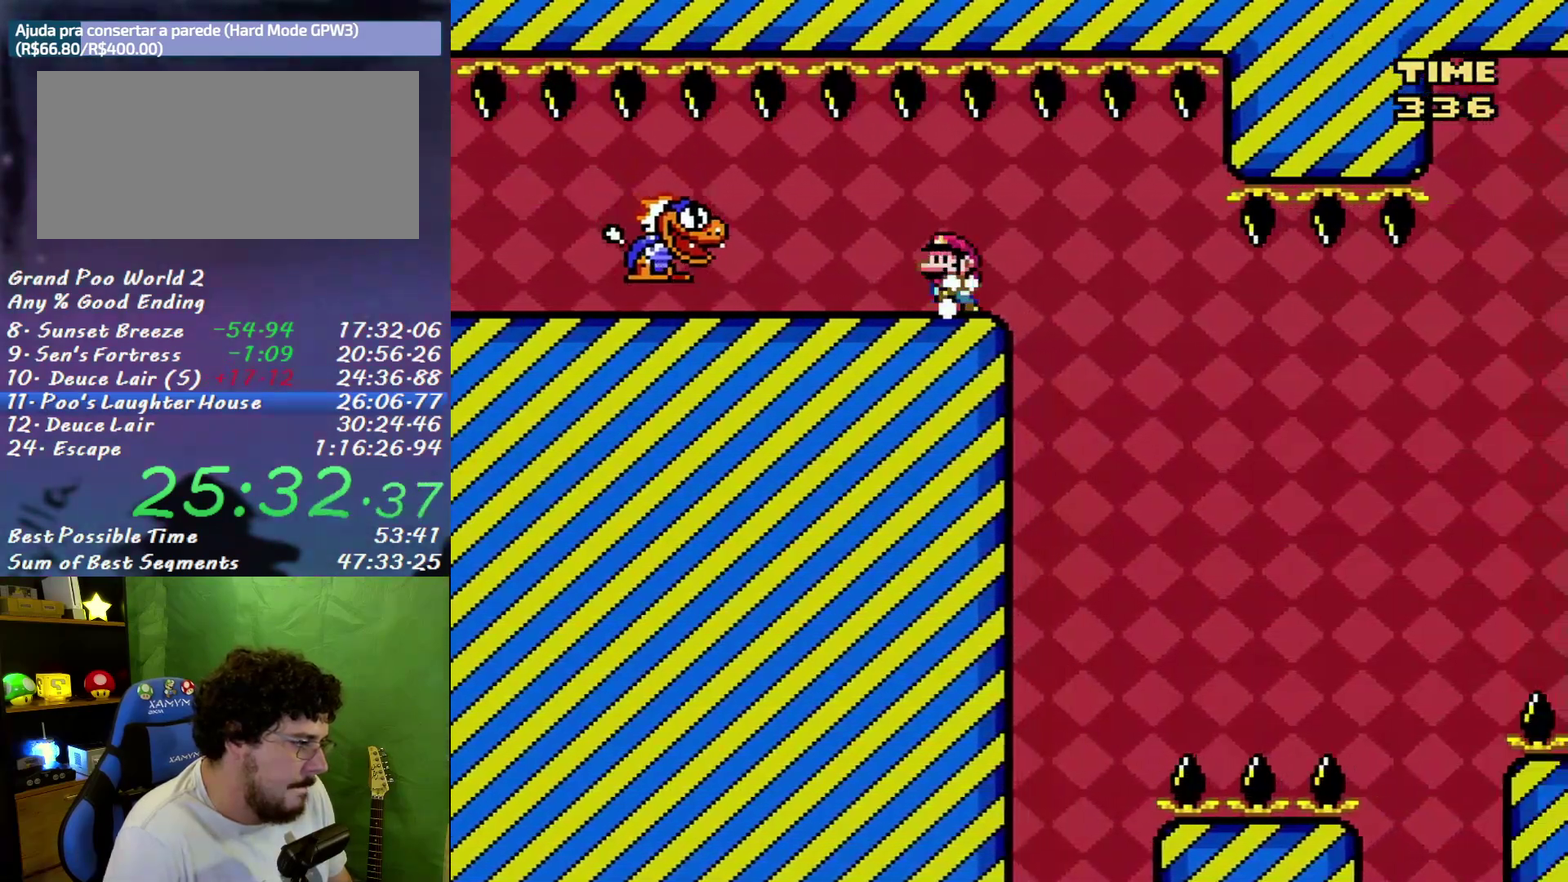
{"buttons": ["X"], "events": [[117, "DPAD_LEFT", "up"]]}
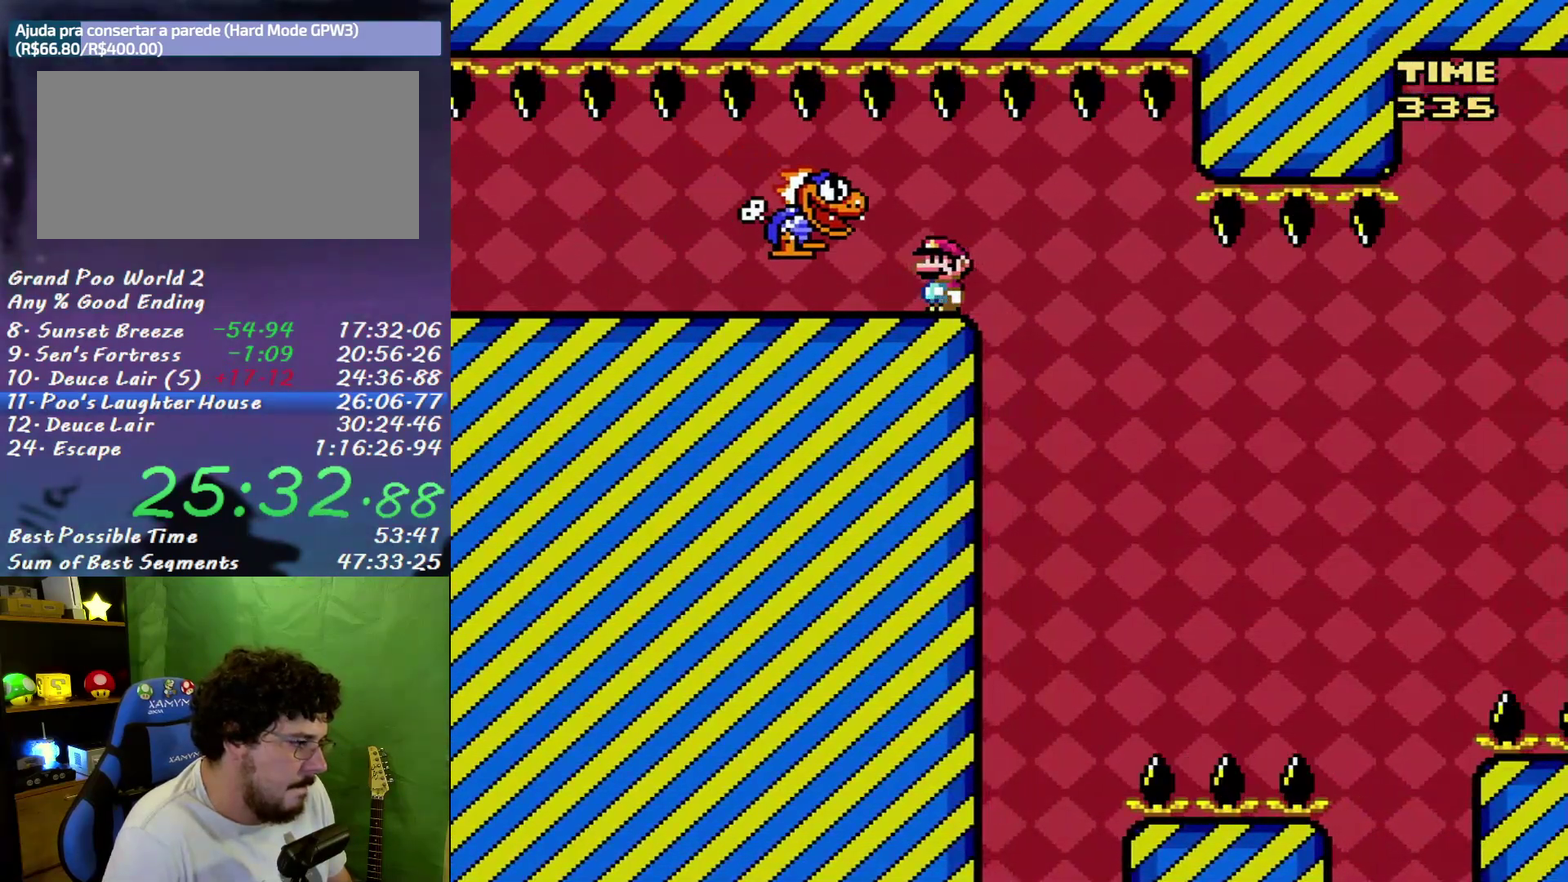
{"buttons": ["X", "DPAD_LEFT"], "events": [[150, "DPAD_RIGHT", "down"], [233, "DPAD_RIGHT", "up"], [267, "DPAD_LEFT", "down"]]}
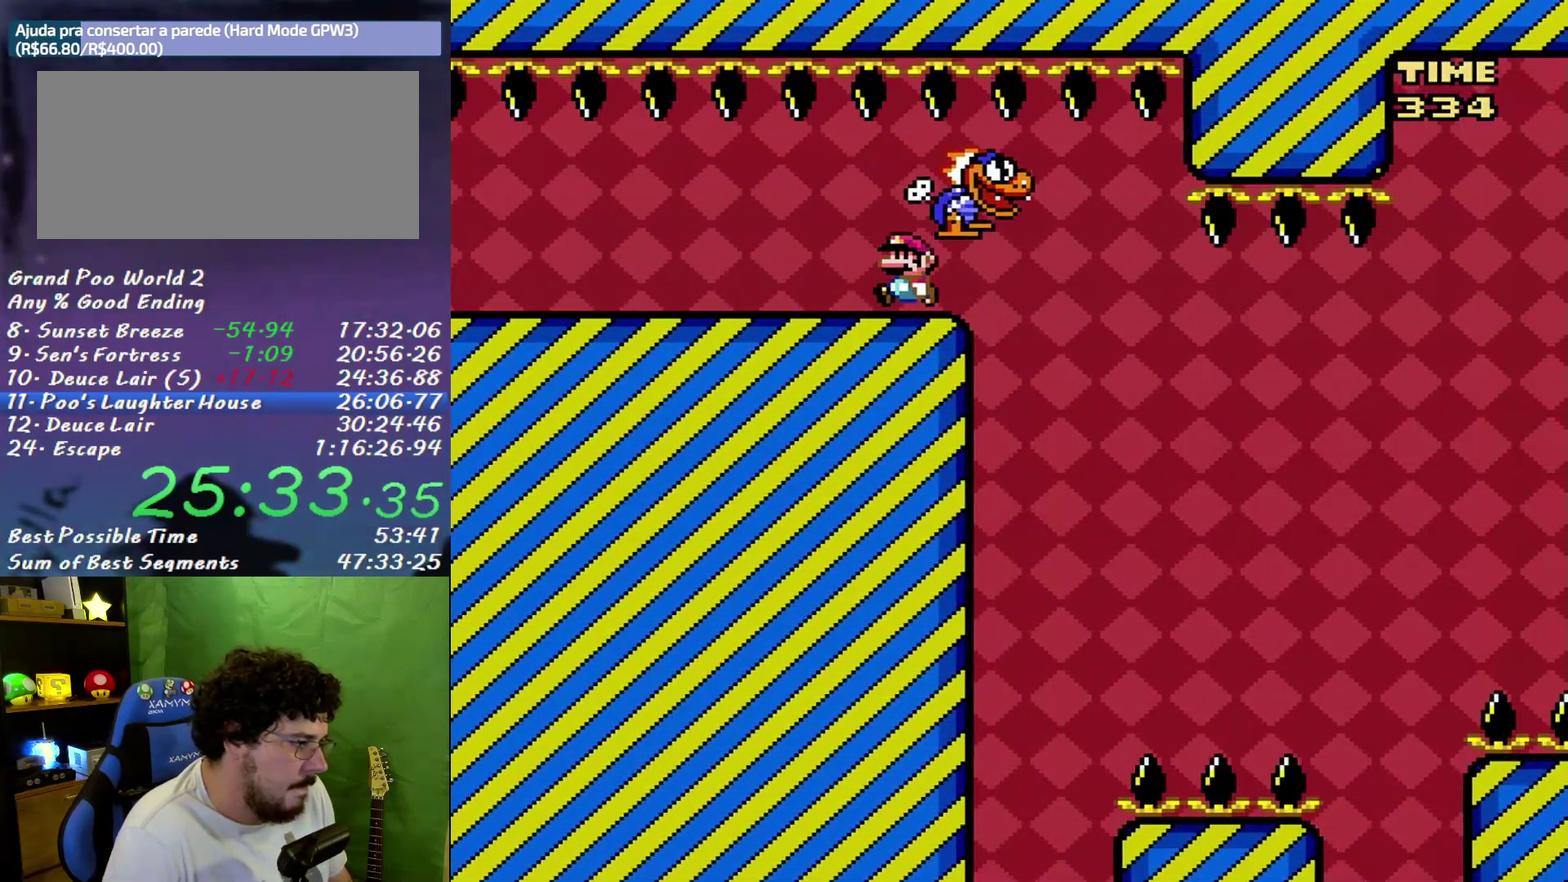
{"buttons": ["X", "DPAD_RIGHT"], "events": [[17, "DPAD_LEFT", "up"], [17, "DPAD_RIGHT", "down"]]}
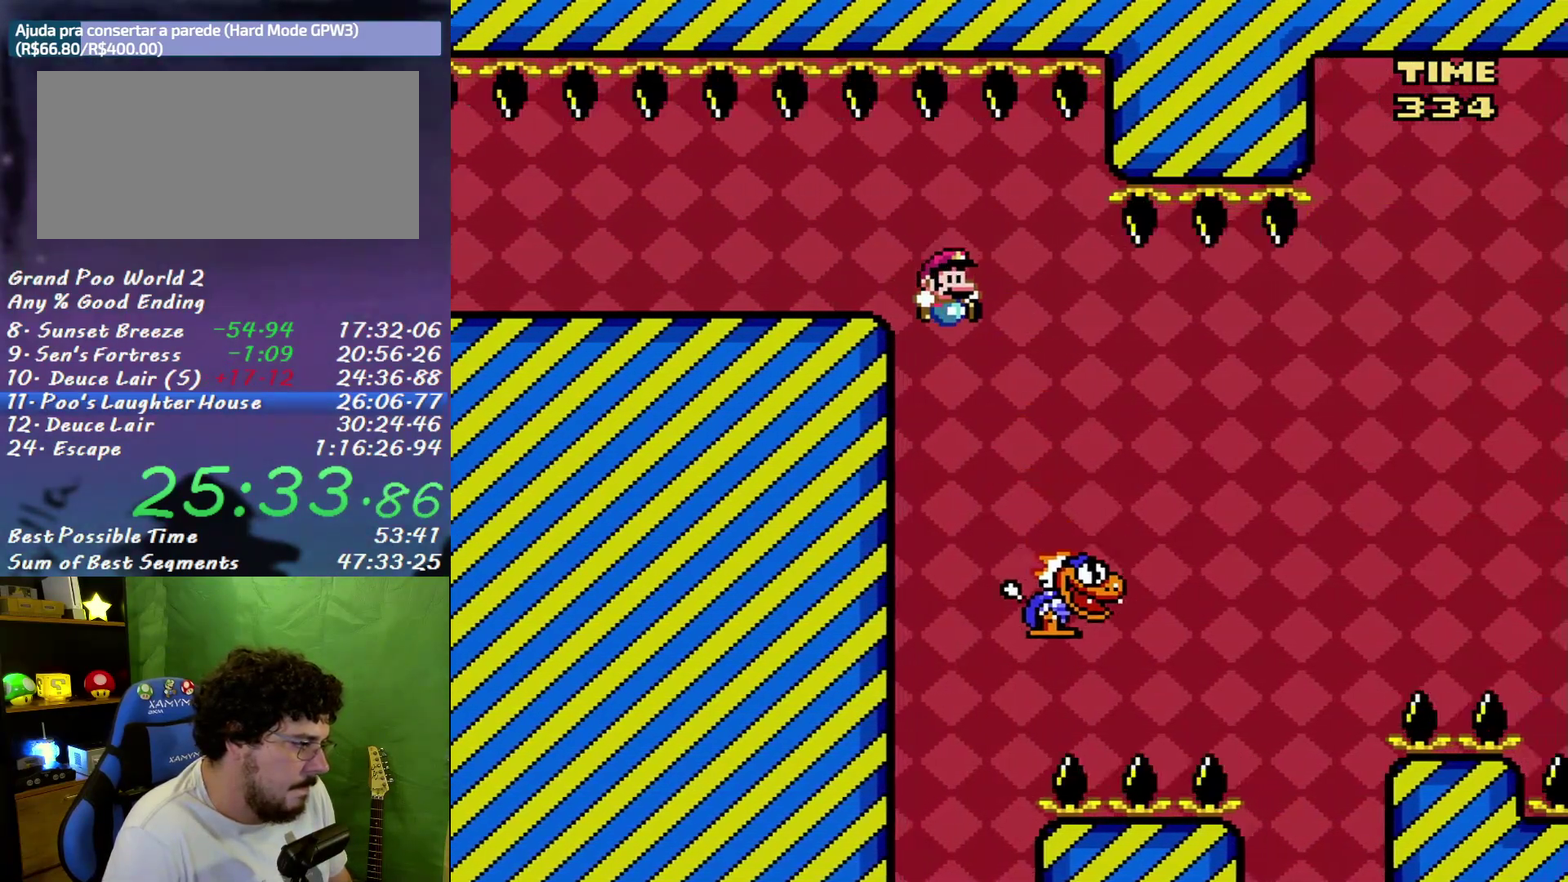
{"buttons": ["B", "X", "DPAD_RIGHT"], "events": [[50, "DPAD_LEFT", "down"], [50, "DPAD_RIGHT", "up"], [117, "DPAD_LEFT", "up"], [150, "DPAD_RIGHT", "down"], [167, "B", "down"], [433, "B", "up"], [483, "B", "down"]]}
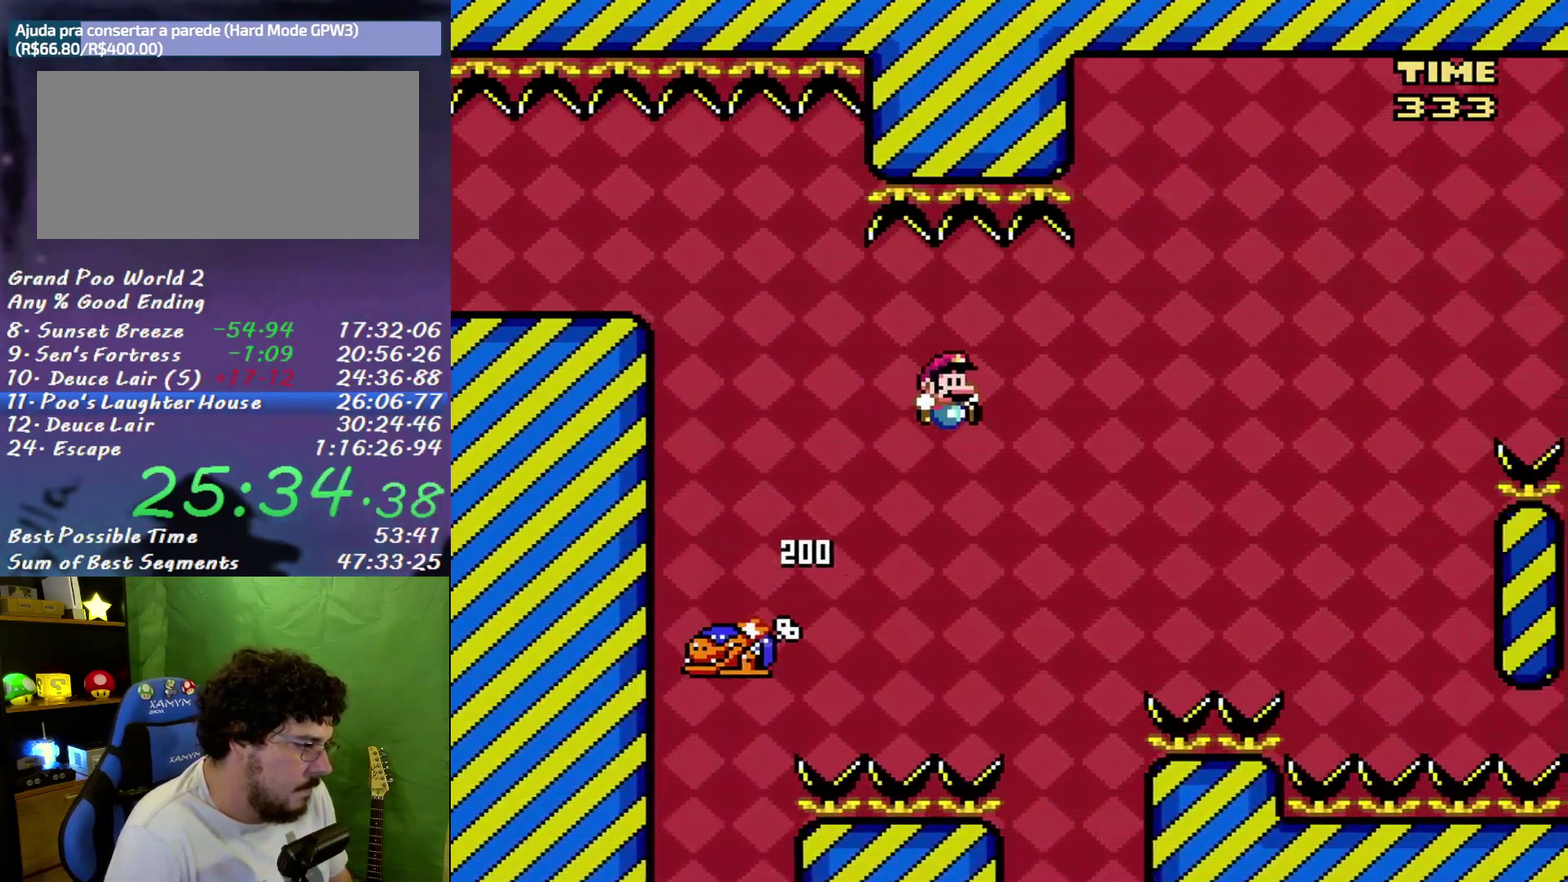
{"buttons": ["B", "X", "DPAD_RIGHT"], "events": []}
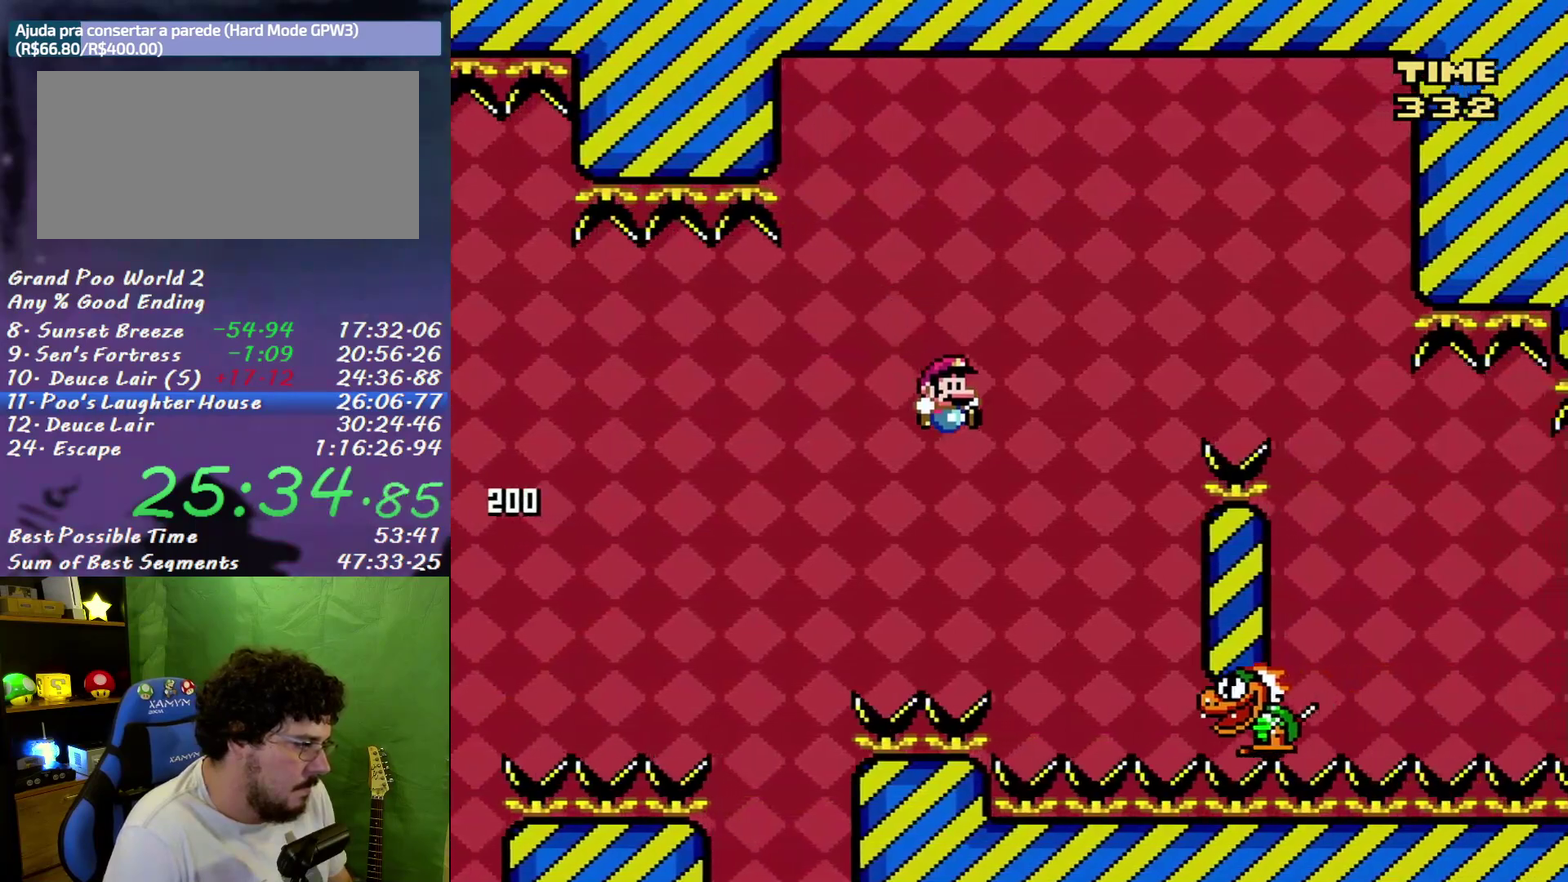
{"buttons": ["X", "DPAD_RIGHT"], "events": [[233, "DPAD_RIGHT", "up"], [267, "DPAD_LEFT", "down"], [433, "DPAD_LEFT", "up"], [450, "B", "up"], [483, "DPAD_RIGHT", "down"]]}
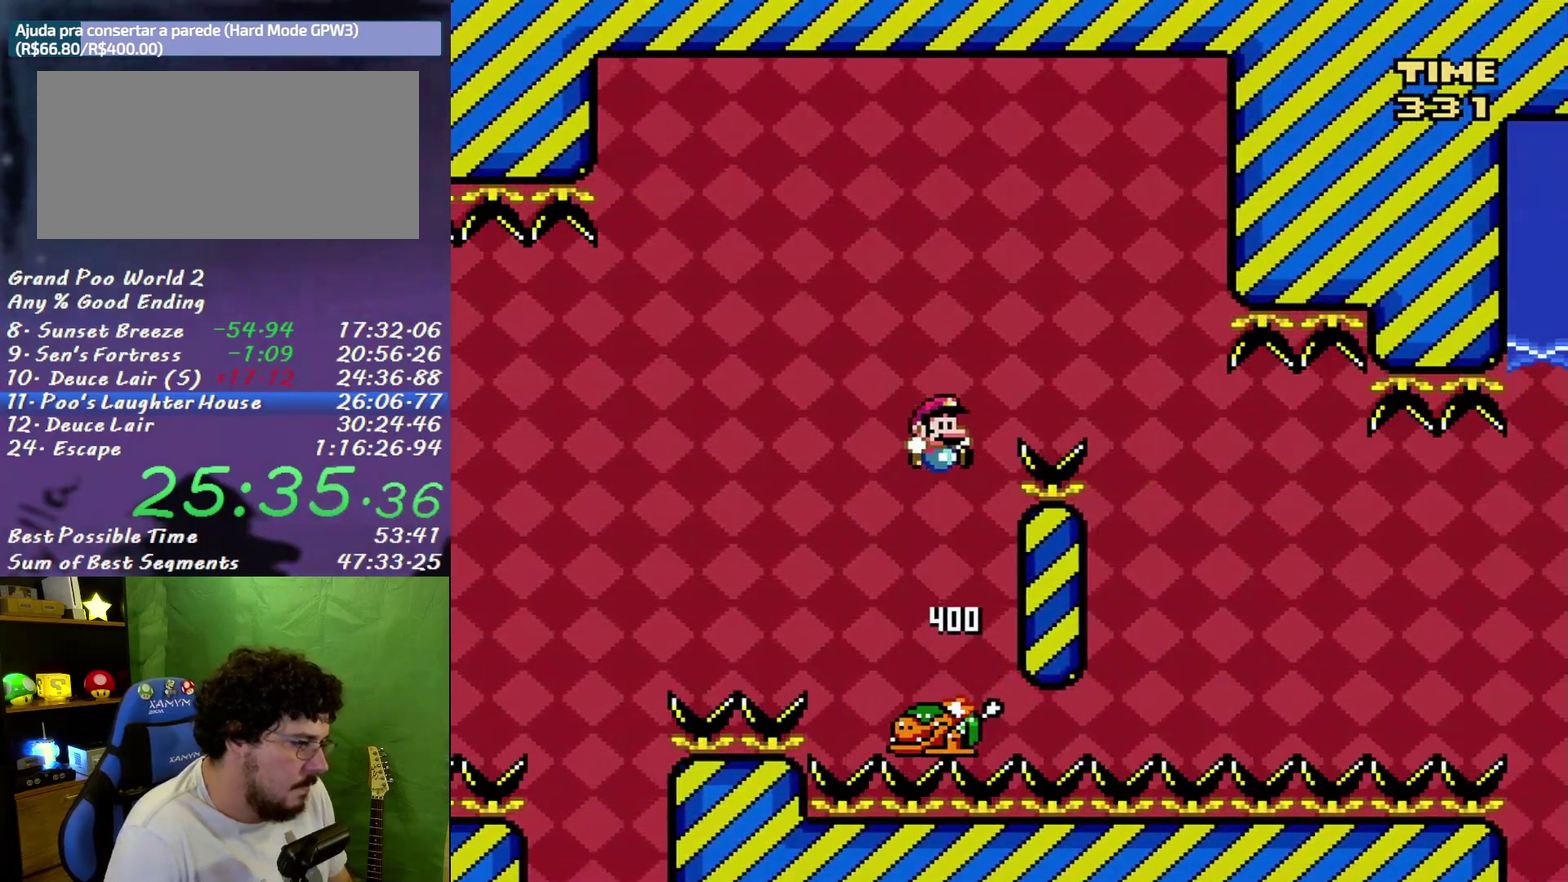
{"buttons": ["B", "X"], "events": [[117, "DPAD_RIGHT", "up"], [150, "DPAD_LEFT", "down"], [183, "B", "down"], [467, "DPAD_LEFT", "up"]]}
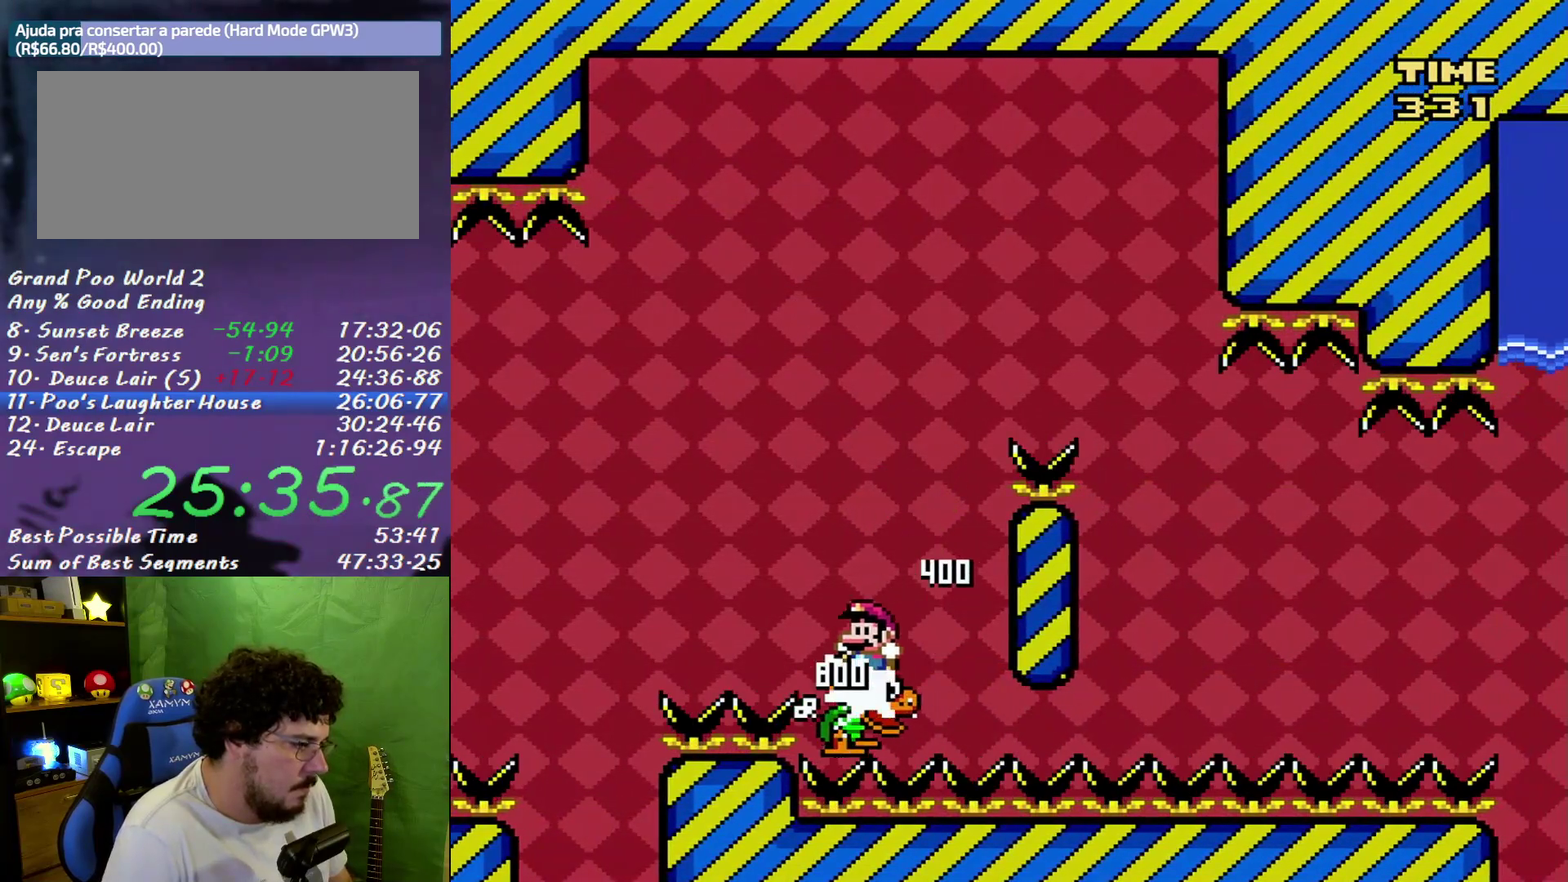
{"buttons": ["B", "X", "DPAD_RIGHT"], "events": [[17, "DPAD_RIGHT", "down"]]}
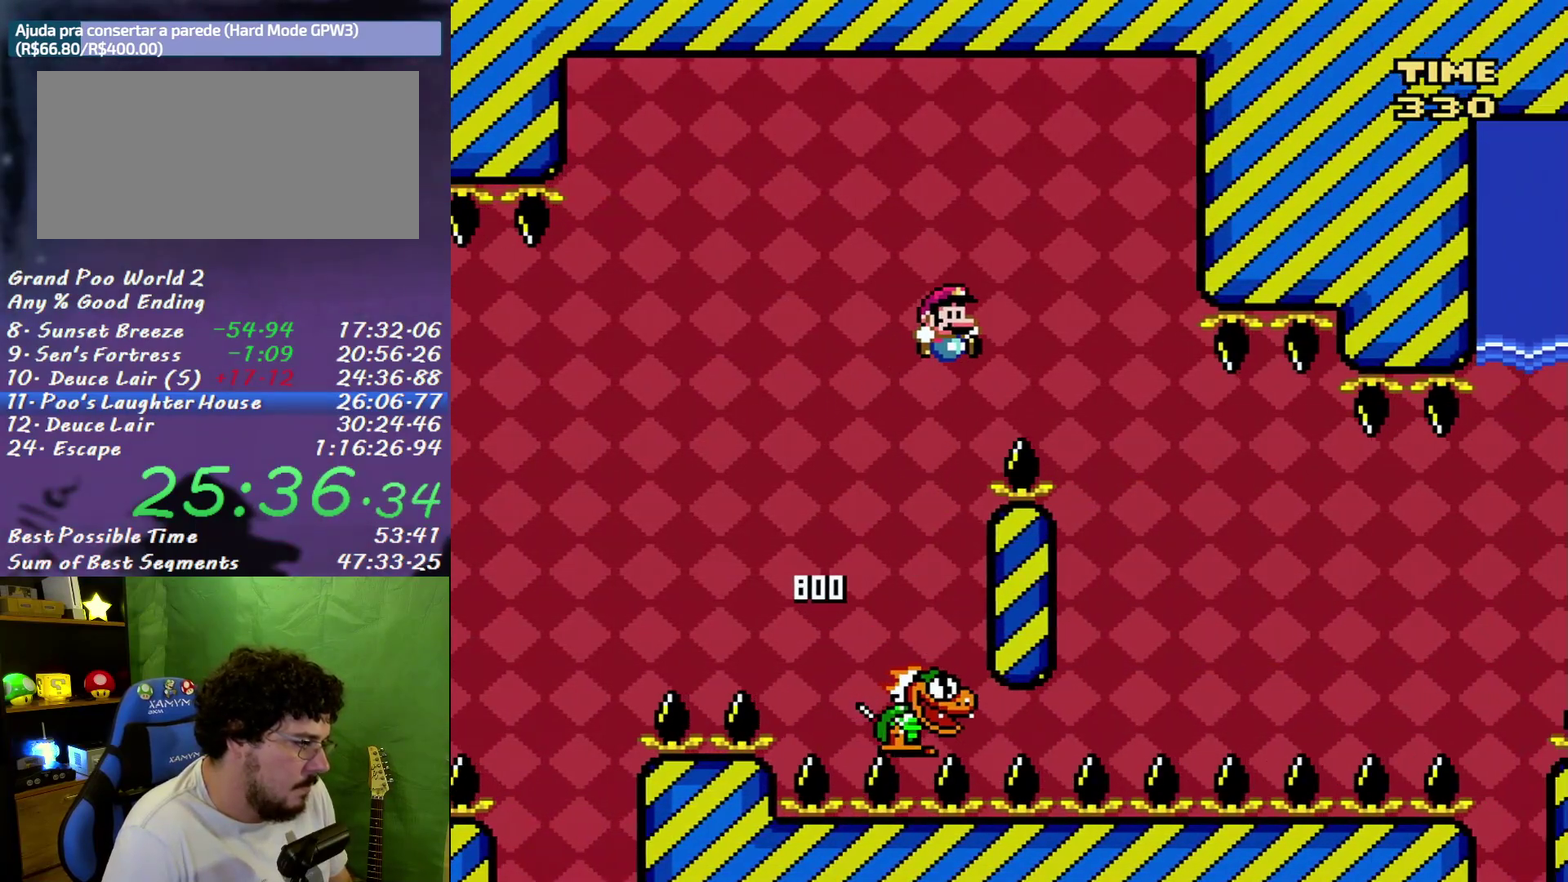
{"buttons": ["B", "X", "DPAD_RIGHT"], "events": [[300, "DPAD_LEFT", "down"], [300, "DPAD_RIGHT", "up"], [400, "DPAD_LEFT", "up"], [400, "DPAD_RIGHT", "down"]]}
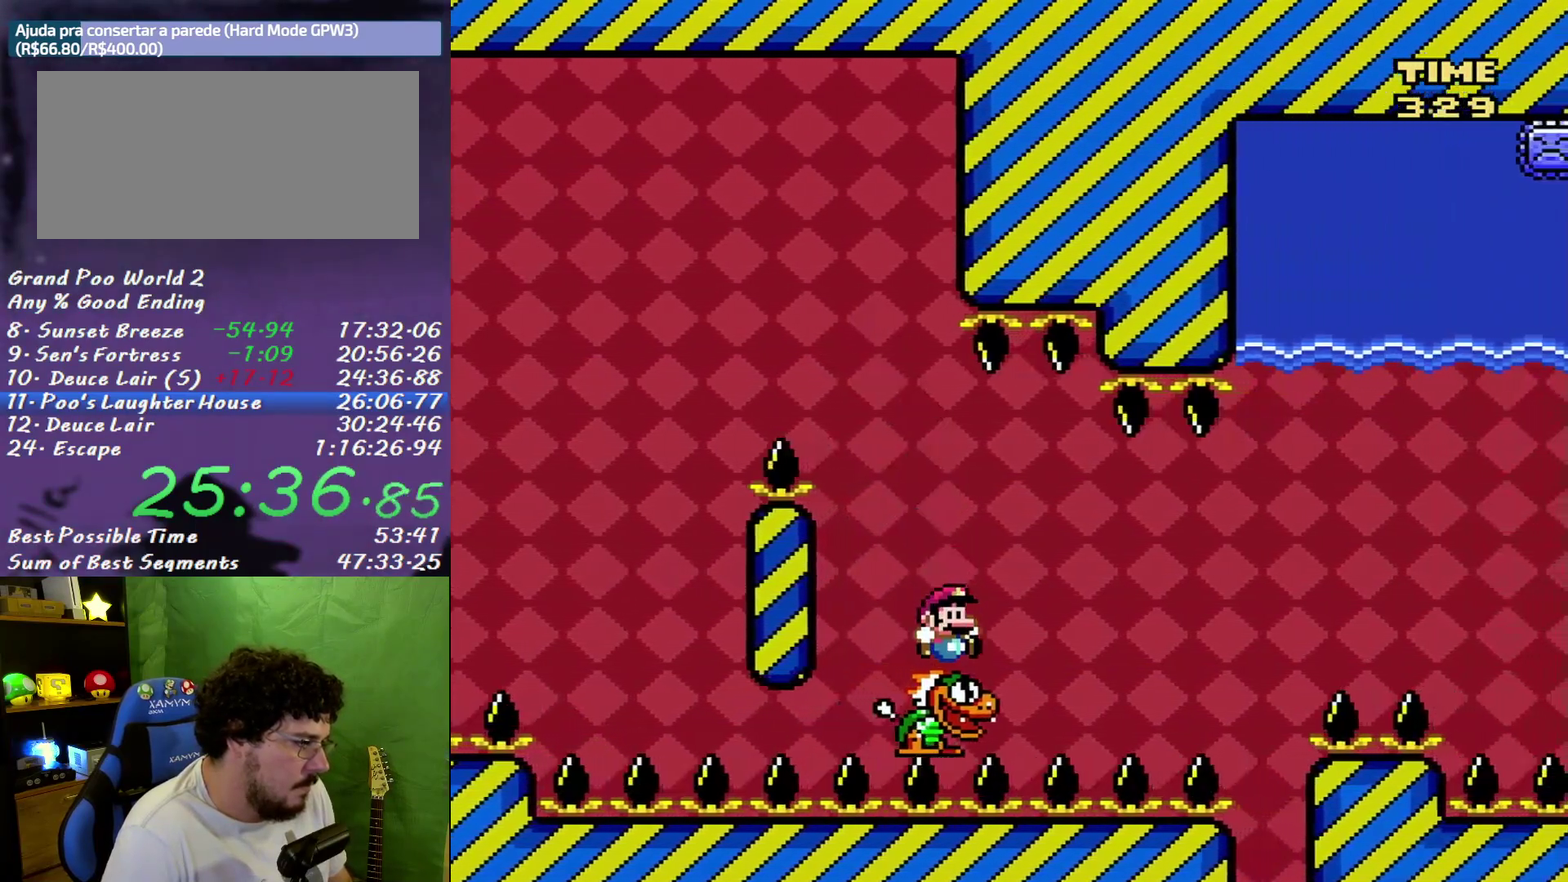
{"buttons": ["B", "X"], "events": [[17, "DPAD_RIGHT", "up"], [117, "B", "up"], [333, "B", "down"]]}
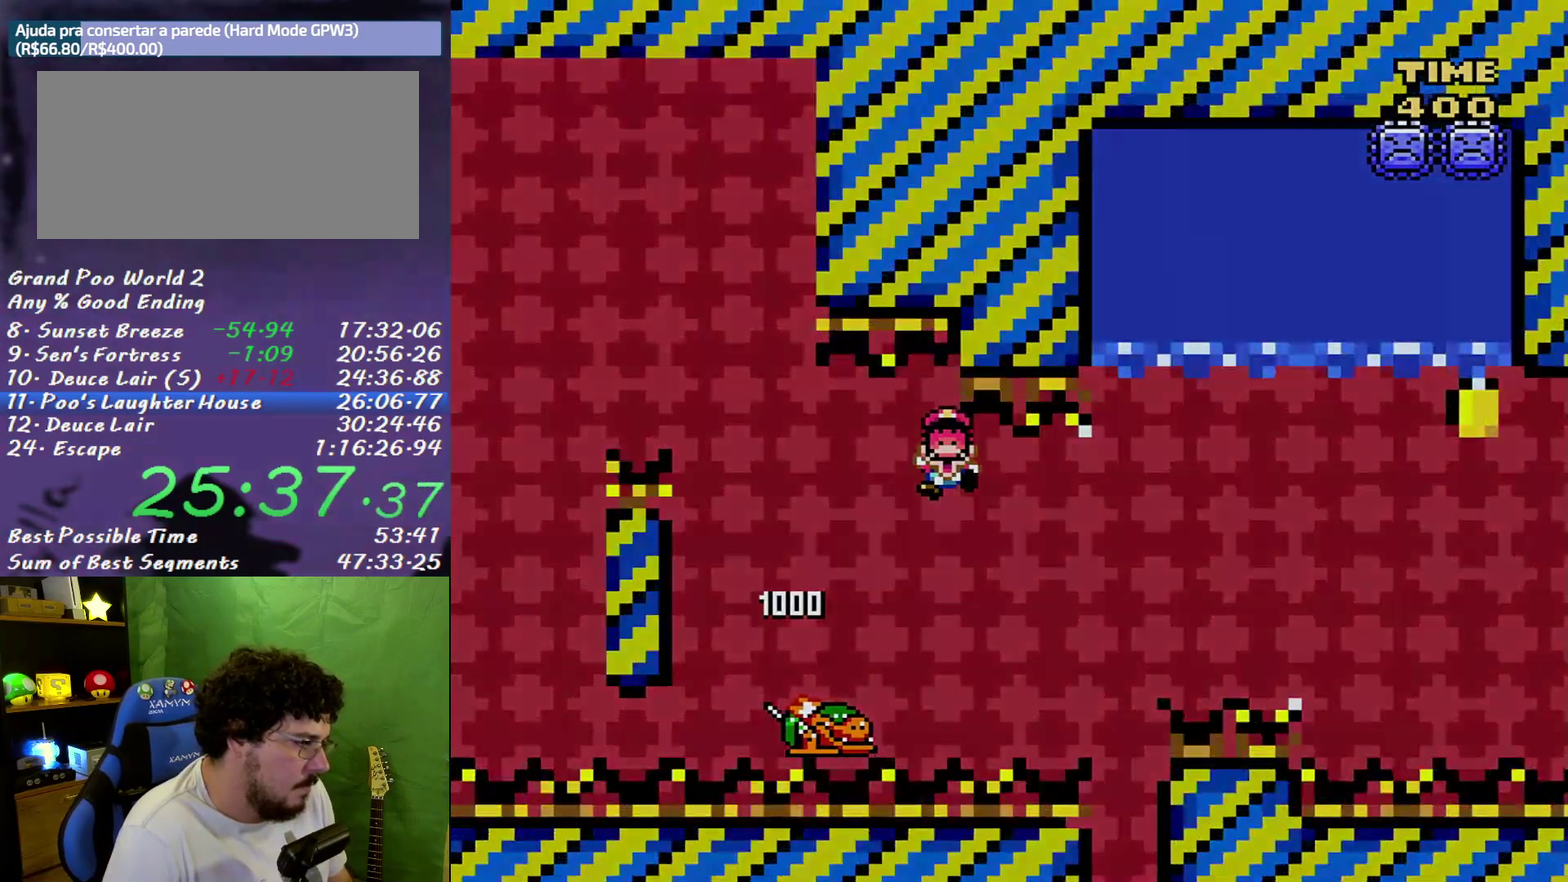
{"buttons": ["X"], "events": [[17, "DPAD_LEFT", "down"], [117, "DPAD_LEFT", "up"], [117, "DPAD_RIGHT", "down"], [267, "B", "up"], [300, "DPAD_RIGHT", "up"]]}
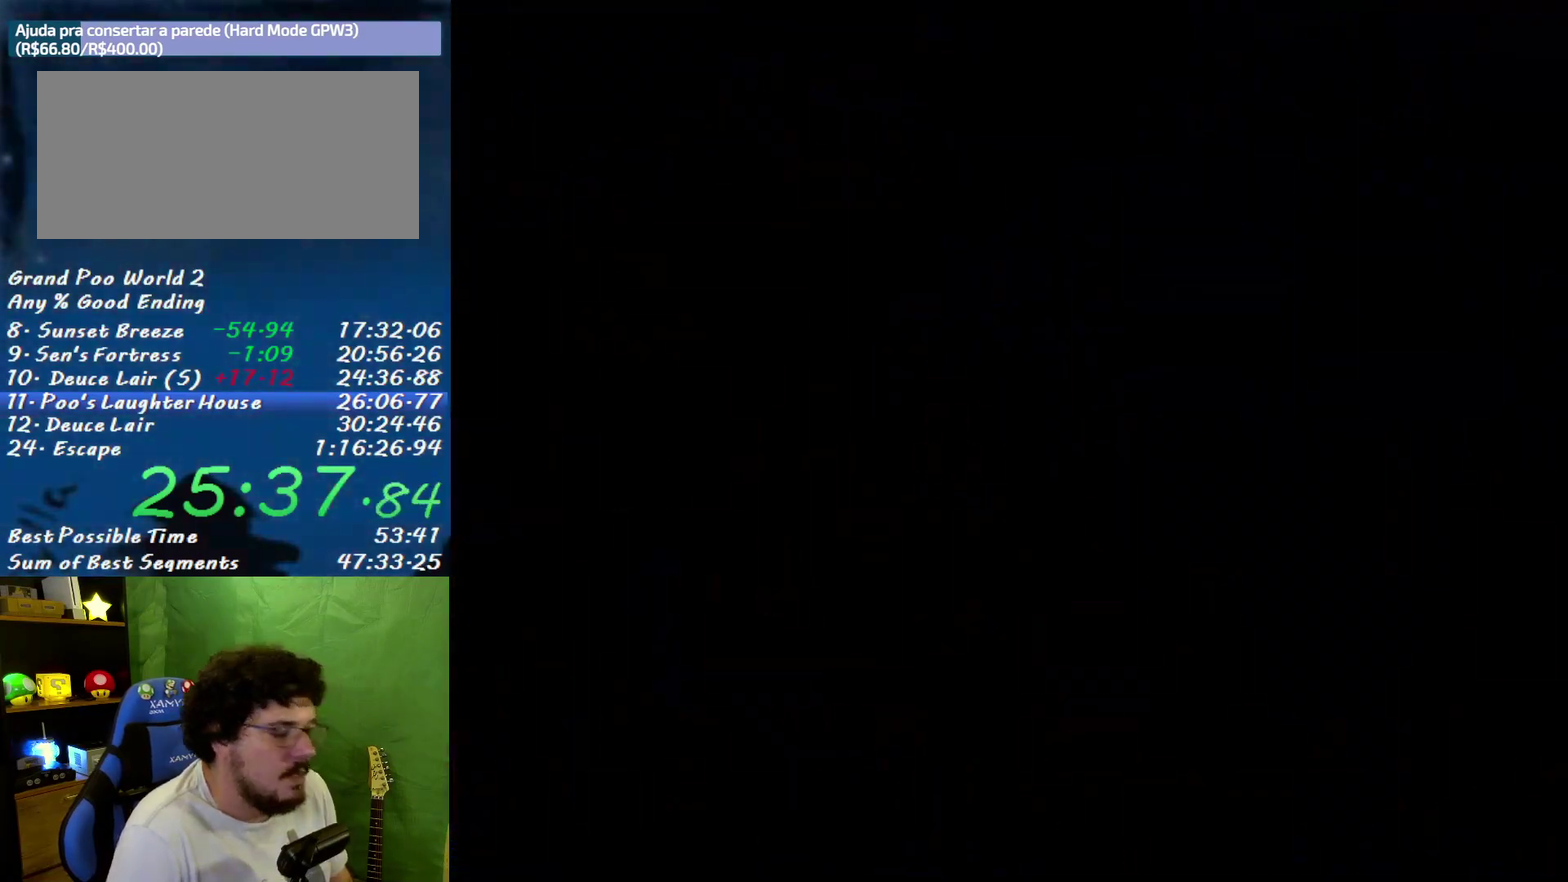
{"buttons": ["X"], "events": []}
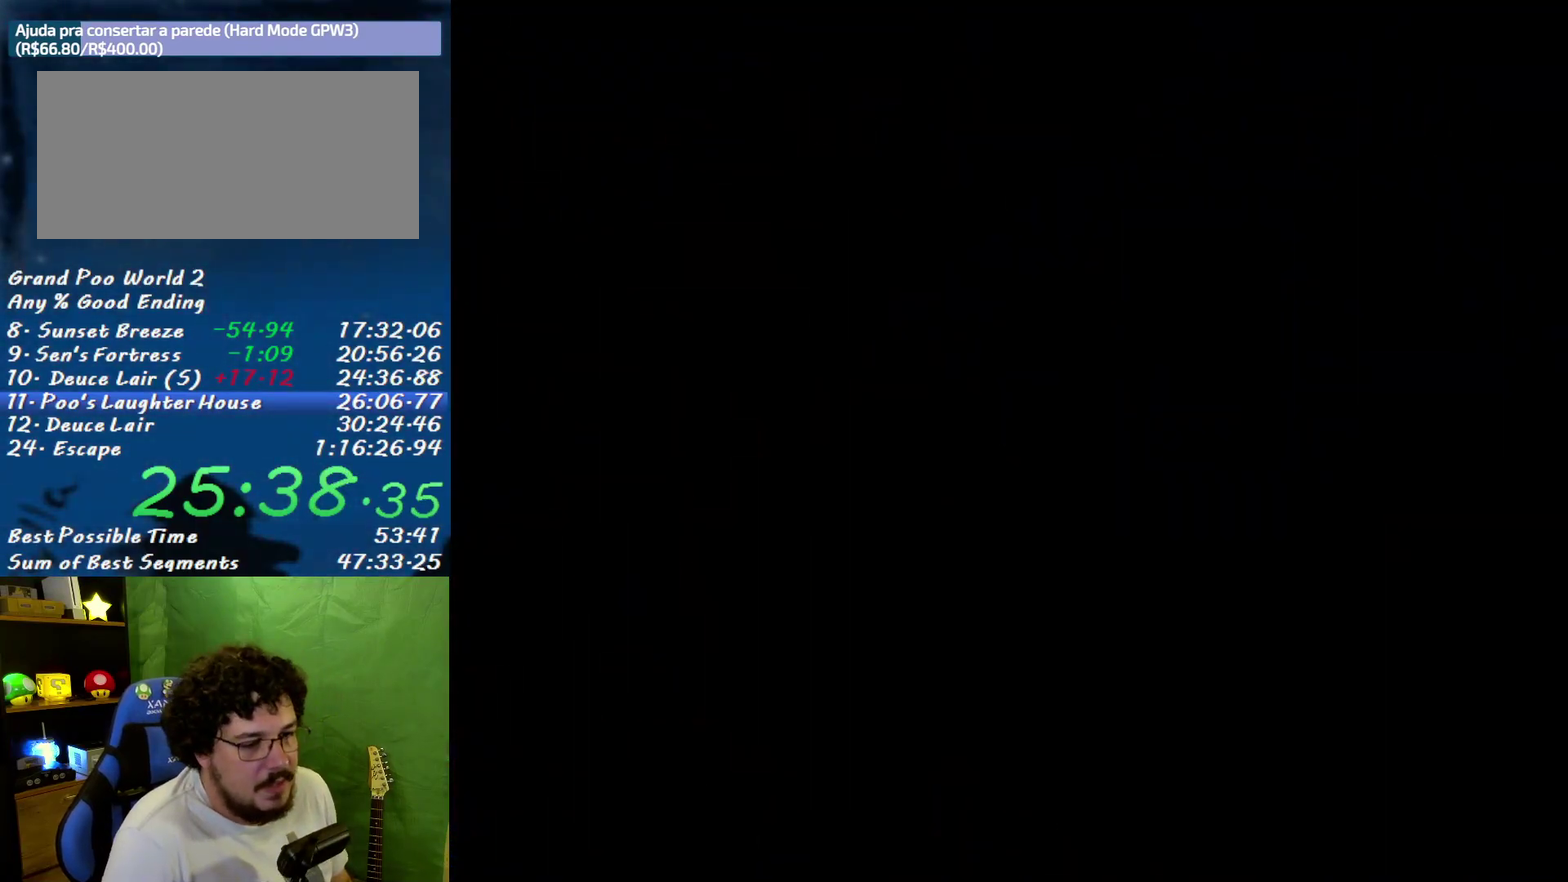
{"buttons": ["X"], "events": []}
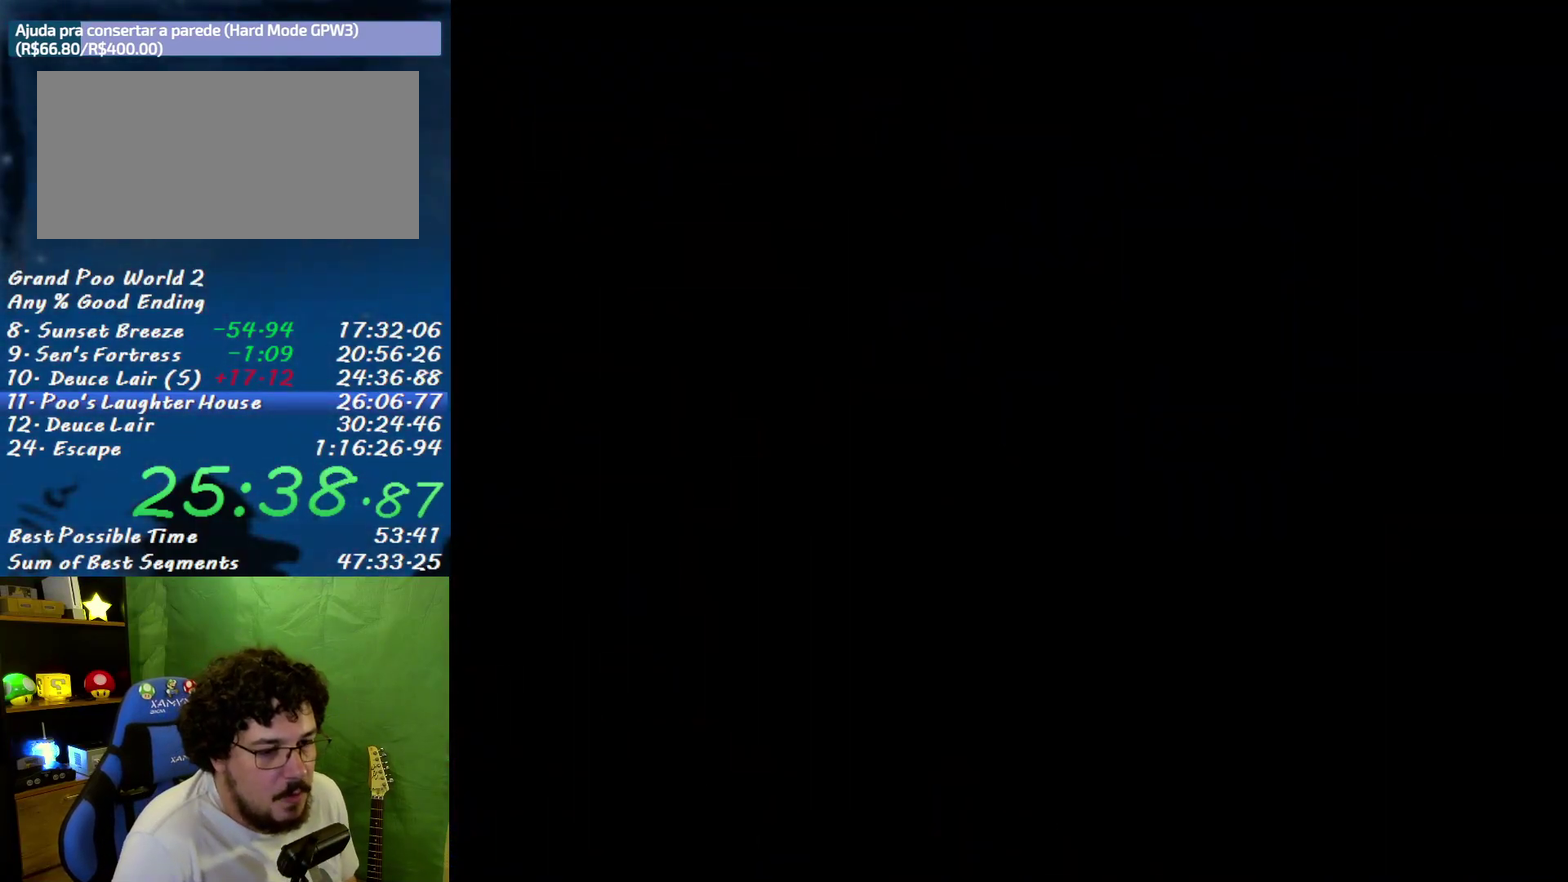
{"buttons": ["X"], "events": []}
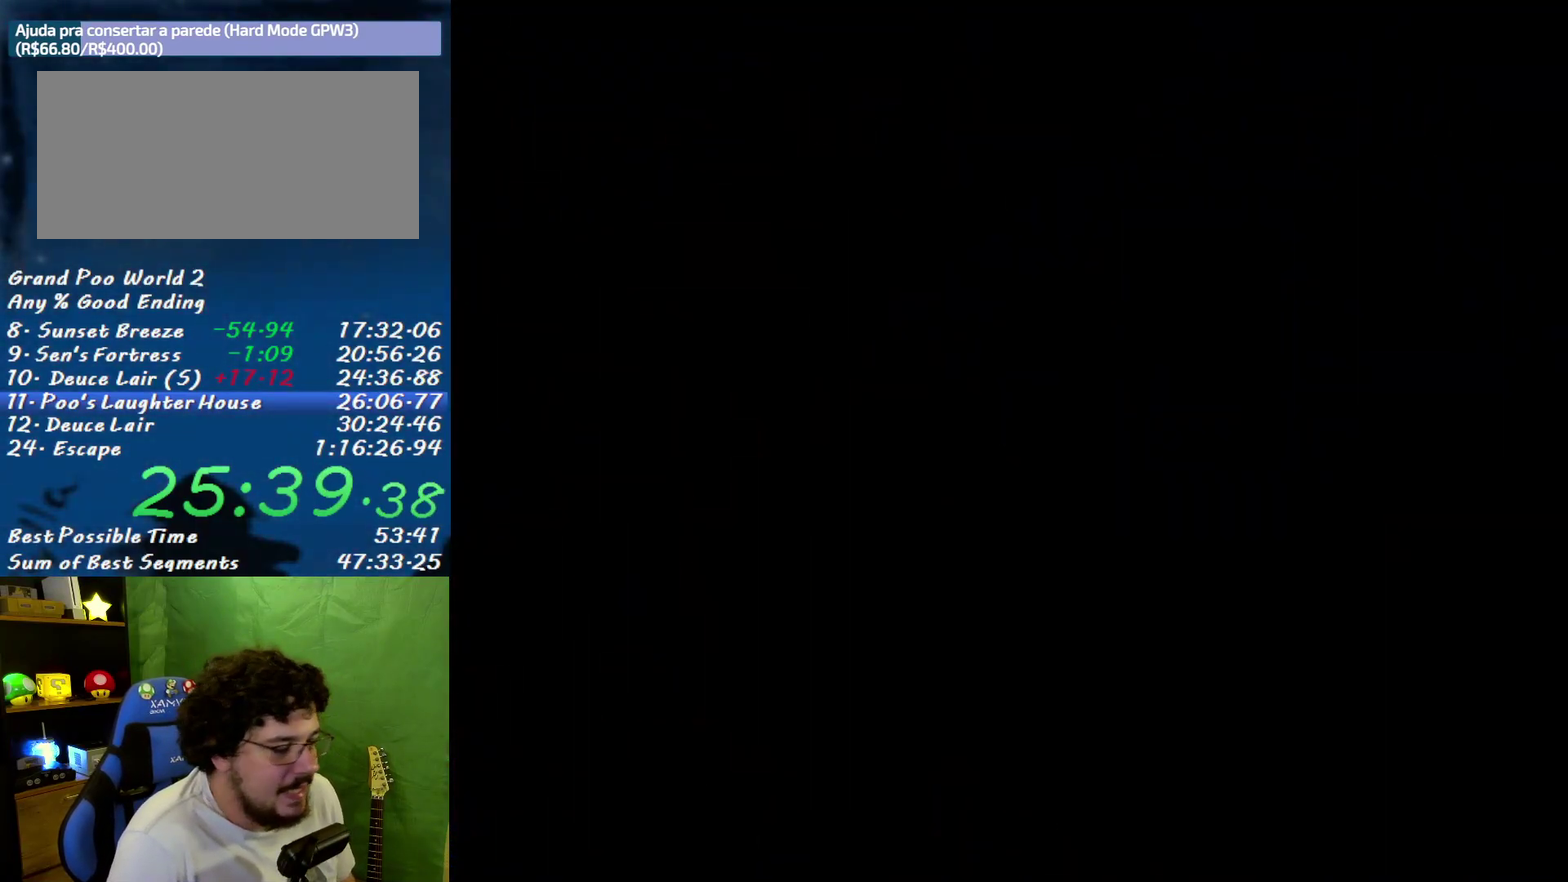
{"buttons": ["X", "DPAD_RIGHT"], "events": [[83, "DPAD_UP", "down"], [150, "DPAD_RIGHT", "down"], [150, "DPAD_UP", "up"]]}
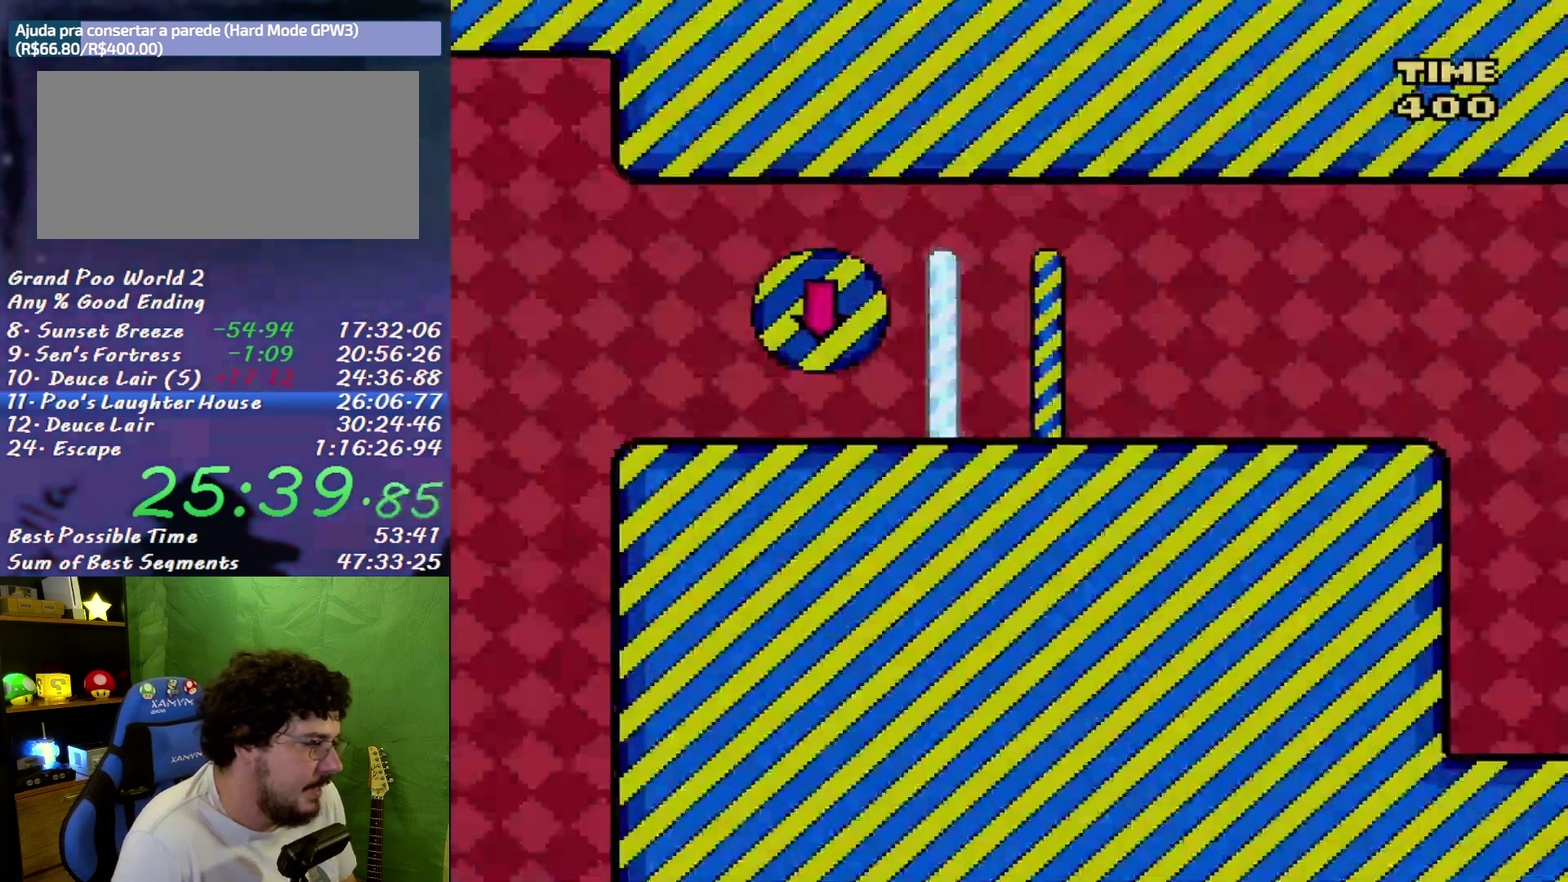
{"buttons": ["X", "DPAD_RIGHT"], "events": [[83, "DPAD_LEFT", "down"], [83, "DPAD_RIGHT", "up"], [117, "A", "down"], [200, "DPAD_LEFT", "up"], [200, "DPAD_RIGHT", "down"], [367, "A", "up"]]}
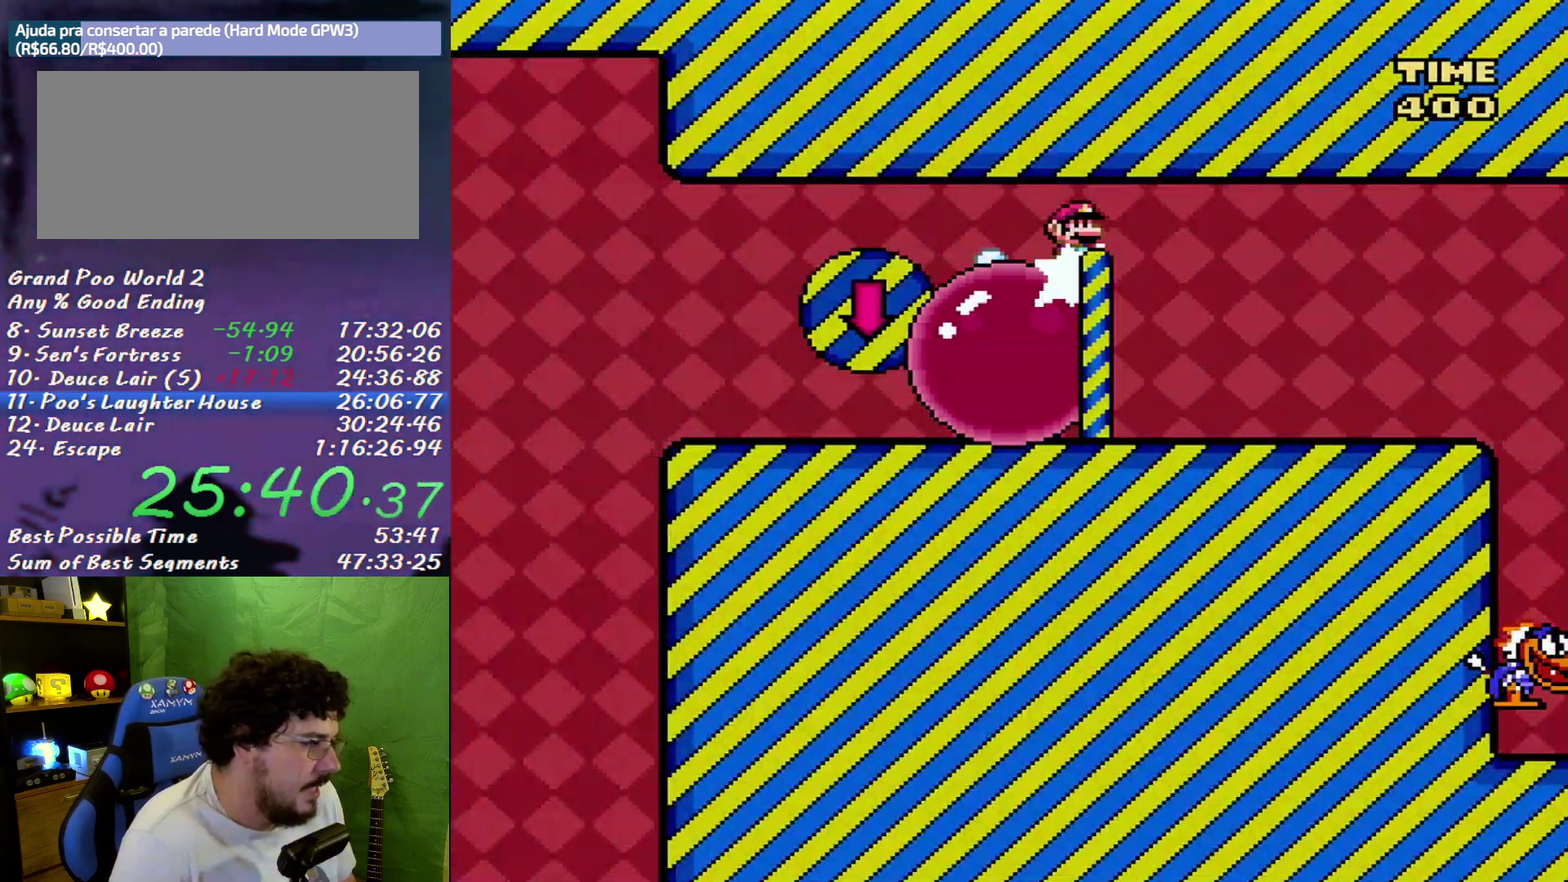
{"buttons": ["X", "DPAD_RIGHT"], "events": []}